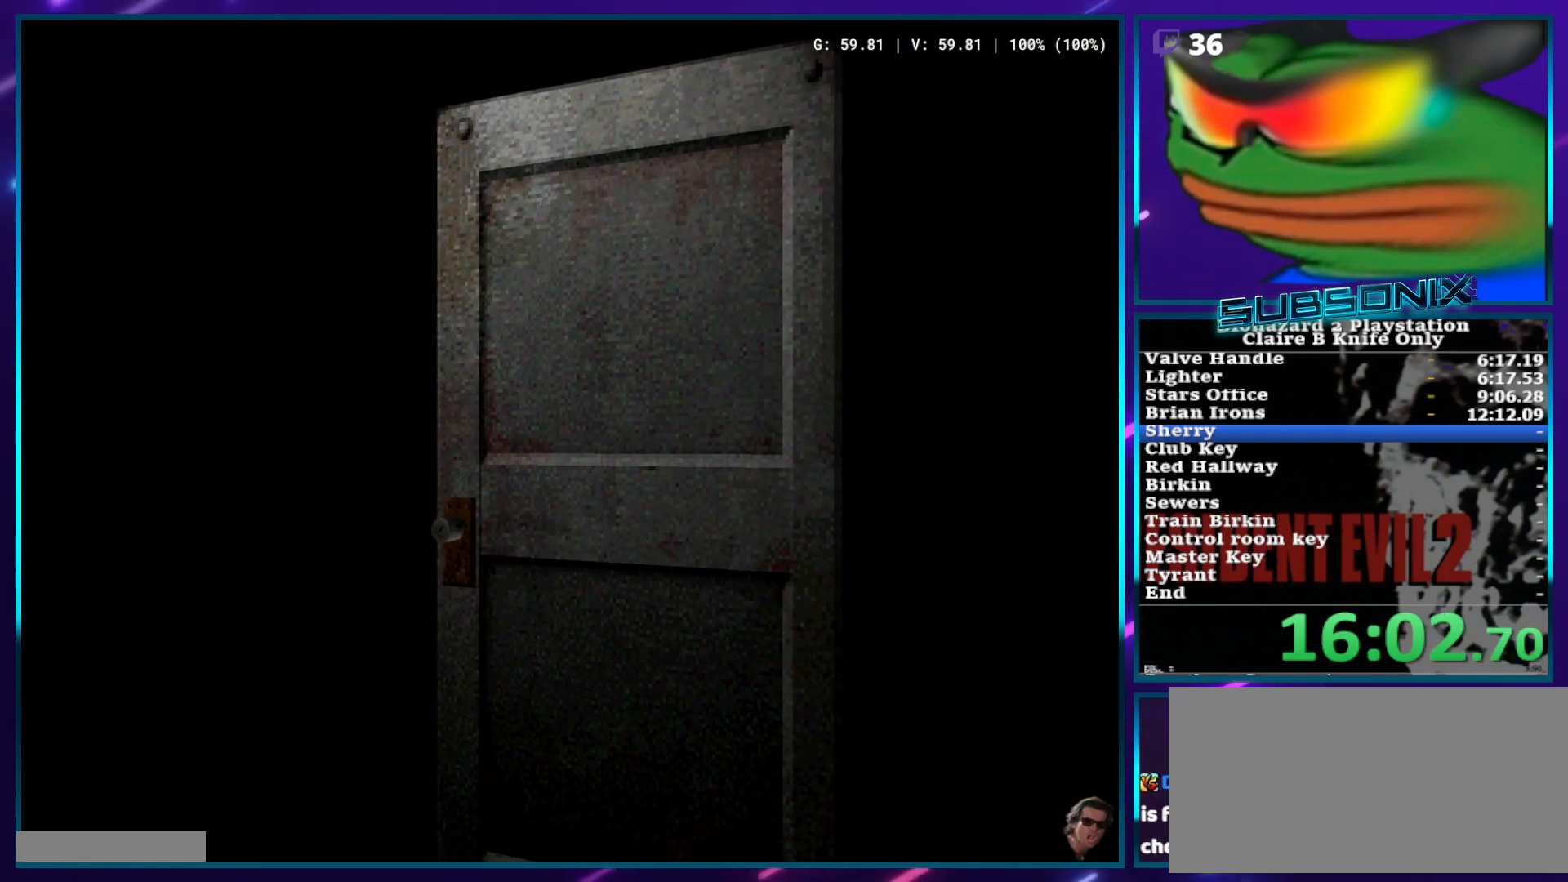
Gameplay with a controller (PlayStation layout); each line is a JSON object with the inputs held at the frame after it. "events" lists button and stick changes between this image and that frame as [ms after this image, input, new state], when the widget could be followed in between. Not read: L3 R3.
{"buttons": ["SQUARE", "DPAD_UP", "DPAD_LEFT"], "left_stick": "center", "right_stick": "center", "events": []}
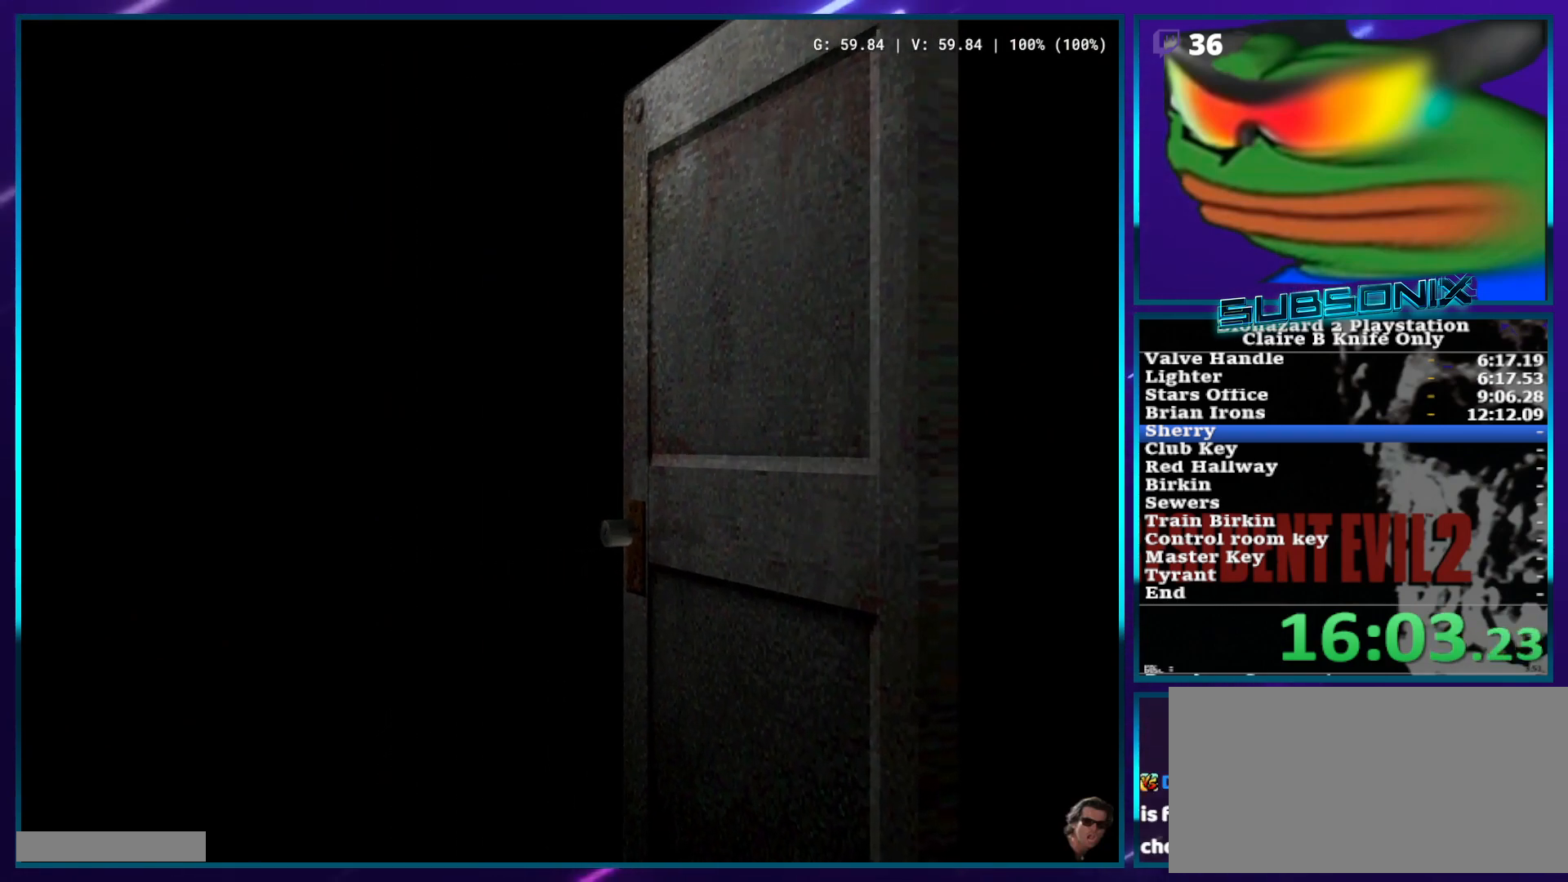
{"buttons": ["SQUARE", "DPAD_UP", "DPAD_LEFT"], "left_stick": "center", "right_stick": "center", "events": []}
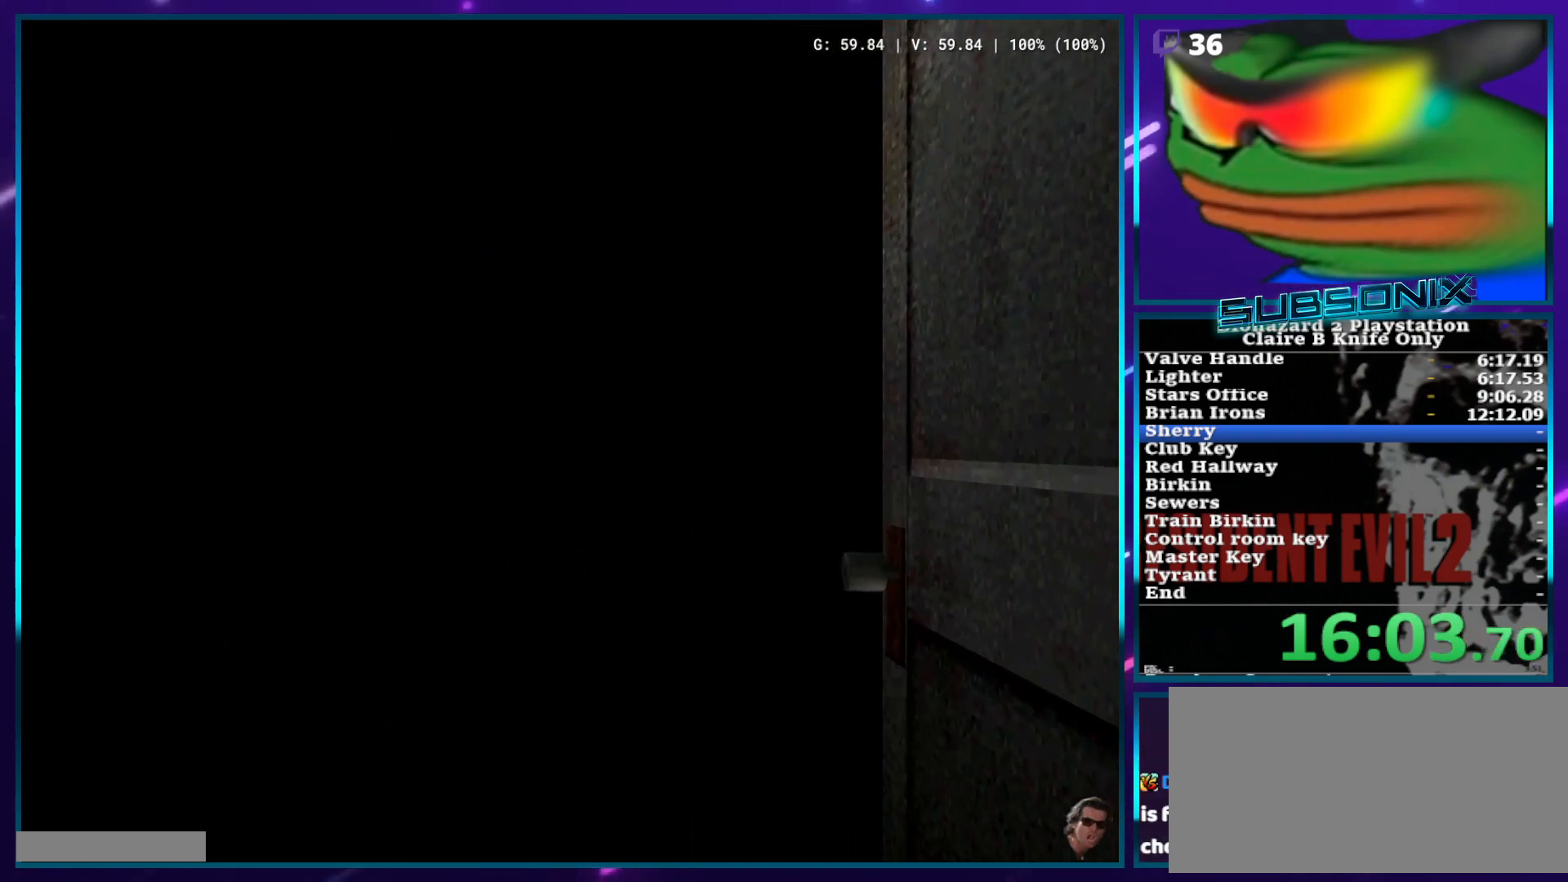
{"buttons": ["SQUARE", "DPAD_UP", "DPAD_LEFT"], "left_stick": "center", "right_stick": "center", "events": []}
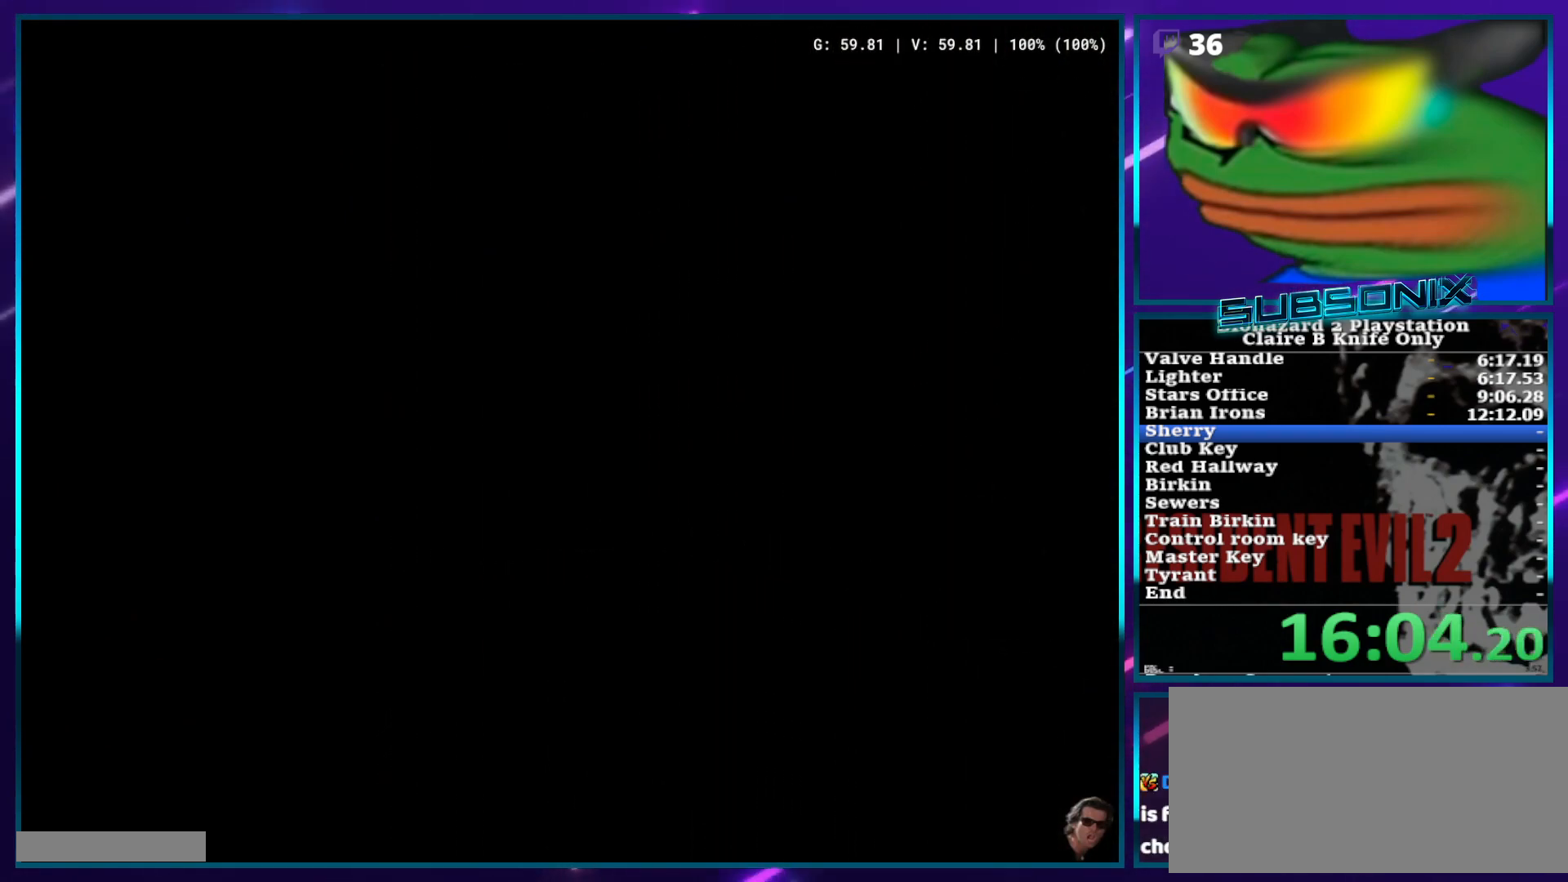
{"buttons": ["CROSS", "SQUARE", "DPAD_UP", "DPAD_LEFT"], "left_stick": "center", "right_stick": "center"}
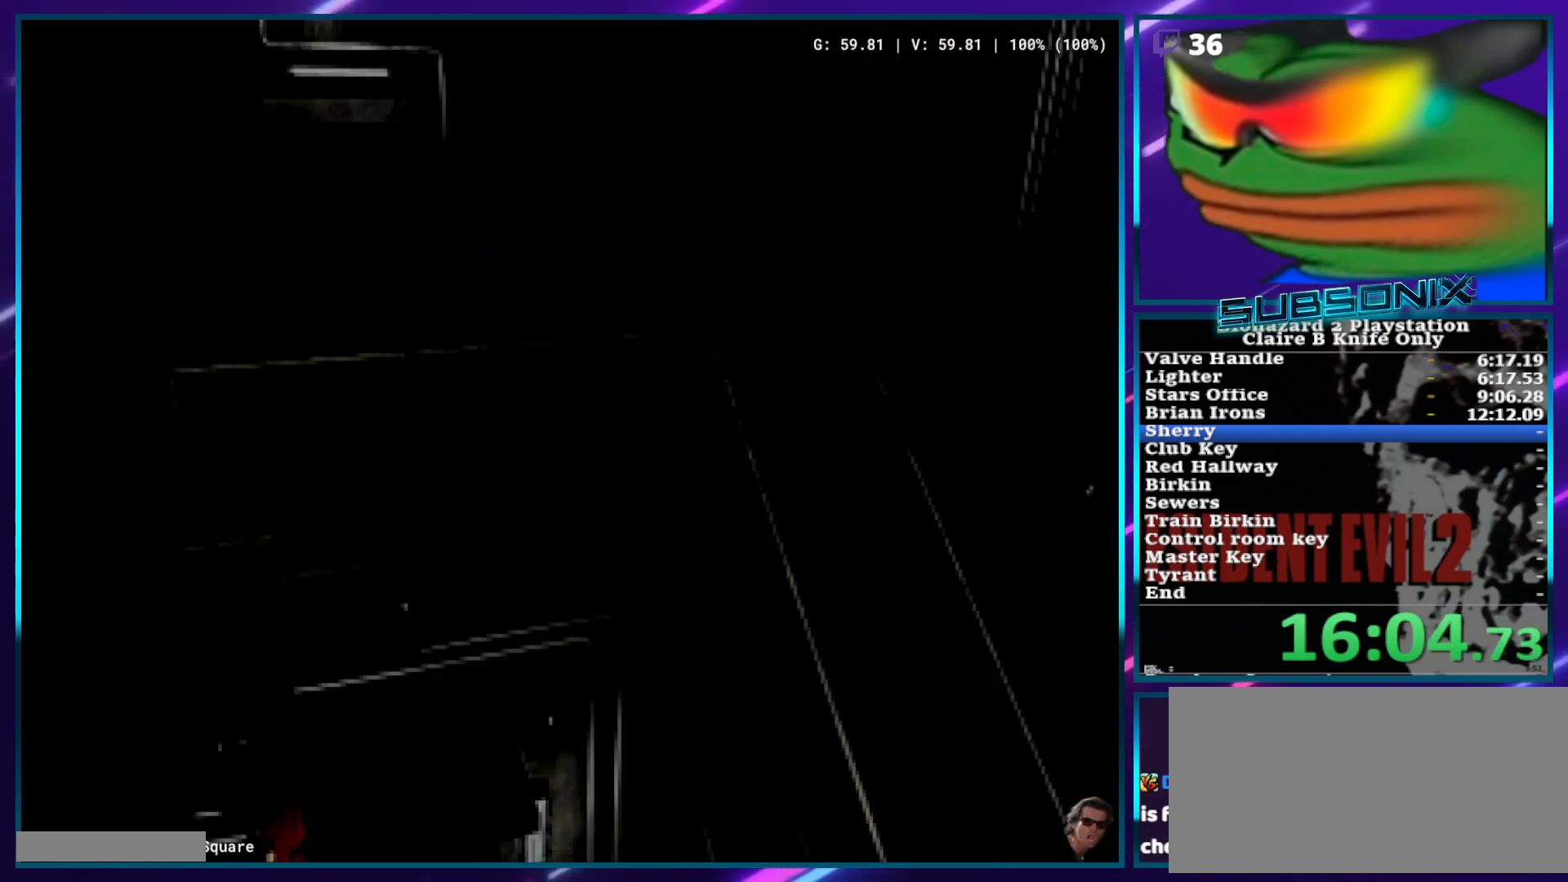
{"buttons": ["CROSS", "SQUARE", "DPAD_UP"], "left_stick": "center", "right_stick": "center", "events": [[250, "DPAD_LEFT", "up"]]}
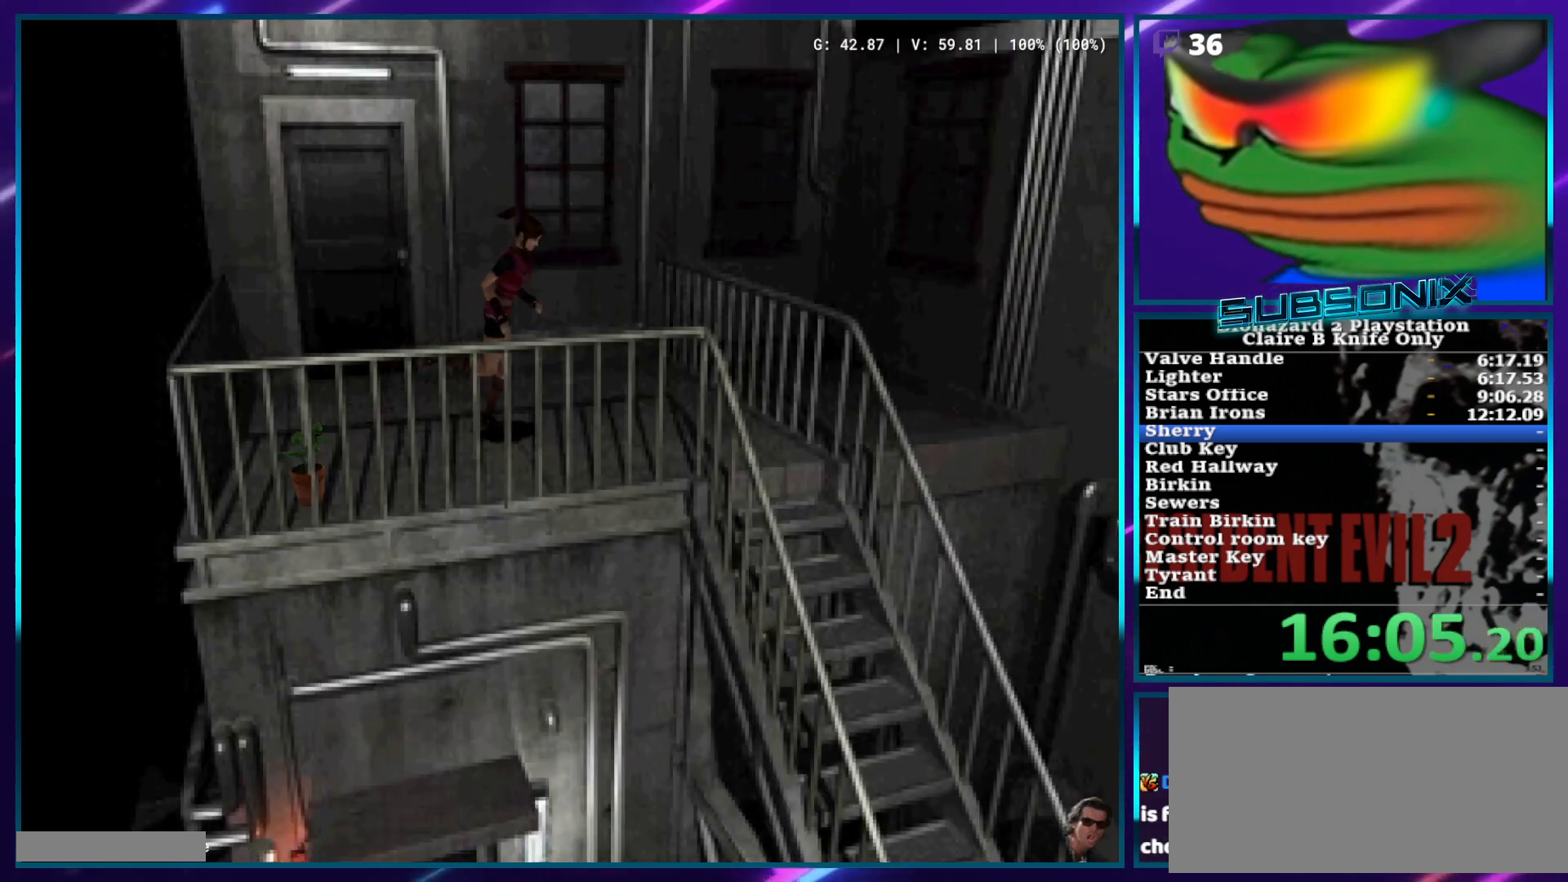
{"buttons": ["CROSS", "SQUARE", "DPAD_UP"], "left_stick": "center", "right_stick": "center", "events": []}
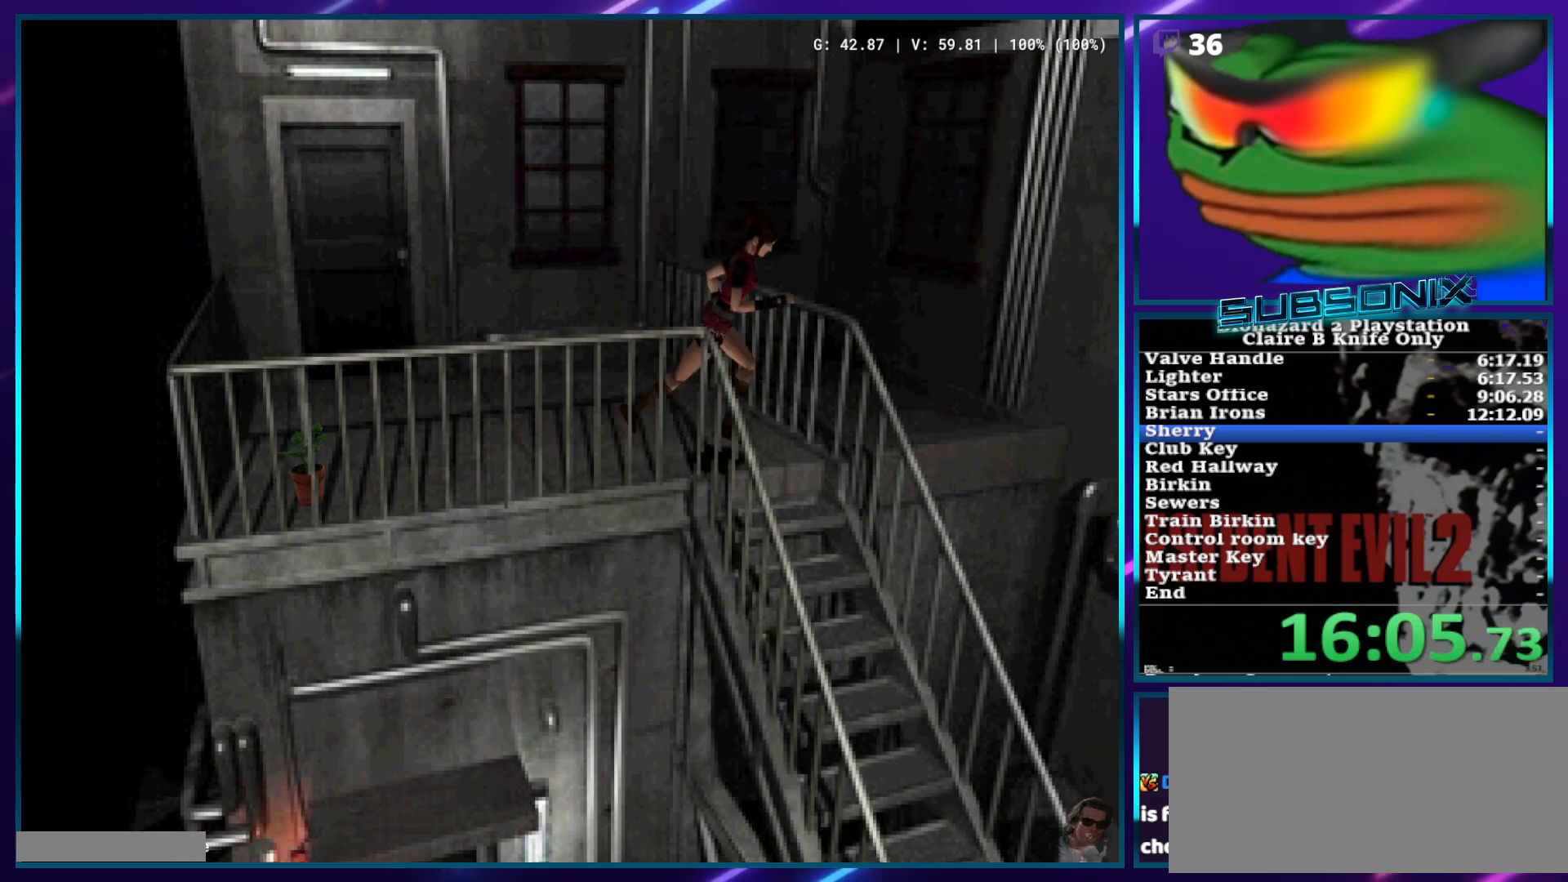
{"buttons": ["CROSS", "SQUARE", "DPAD_UP", "DPAD_RIGHT"], "left_stick": "center", "right_stick": "center", "events": [[33, "DPAD_RIGHT", "down"]]}
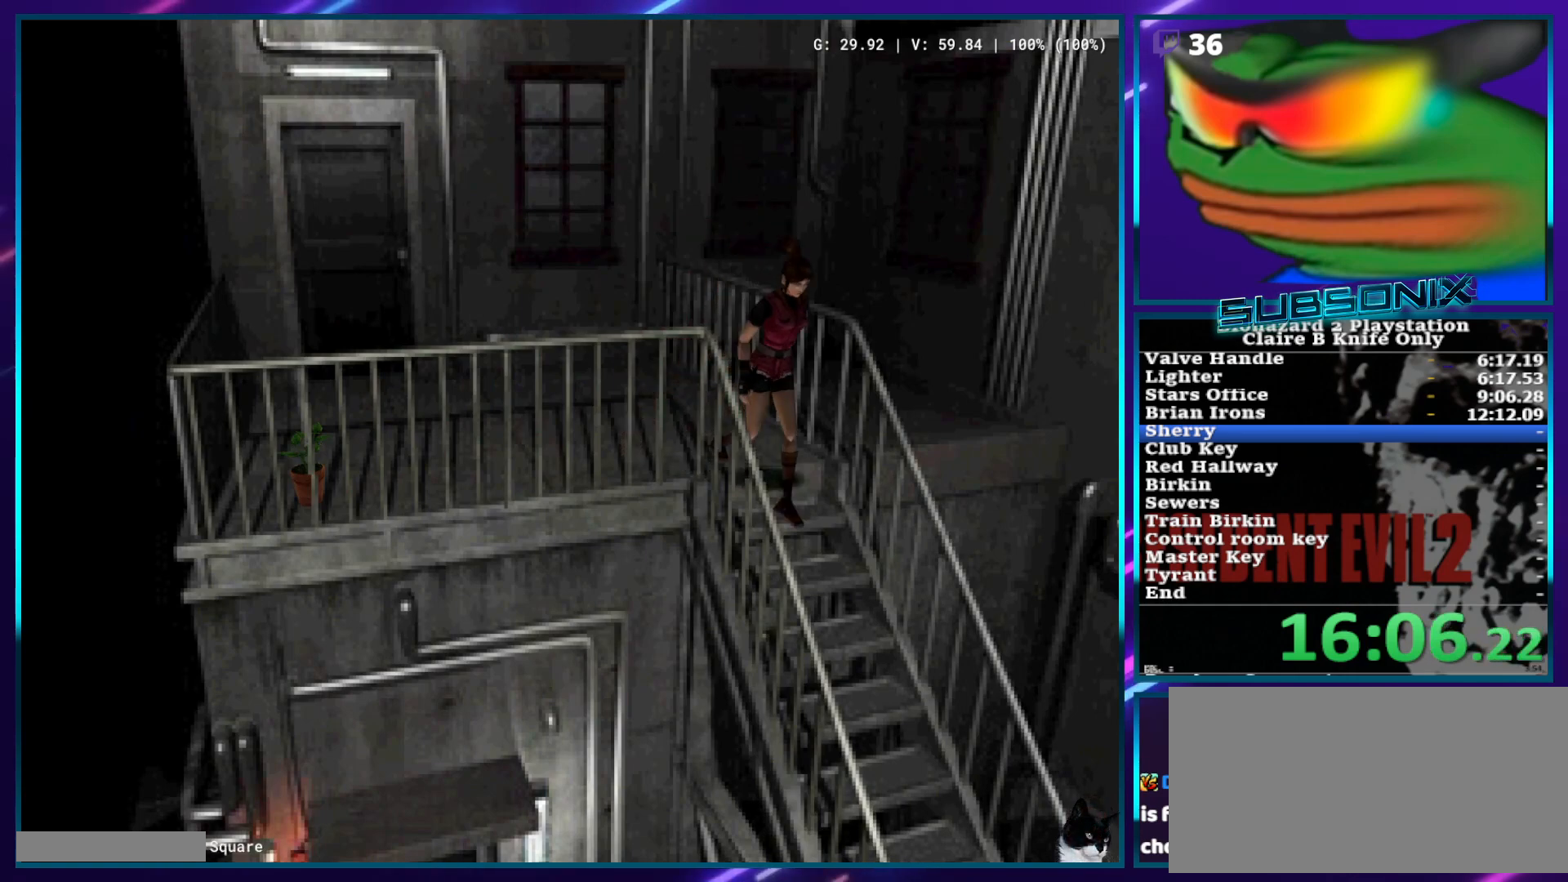
{"buttons": ["CROSS", "SQUARE", "DPAD_UP", "DPAD_RIGHT"], "left_stick": "center", "right_stick": "center", "events": []}
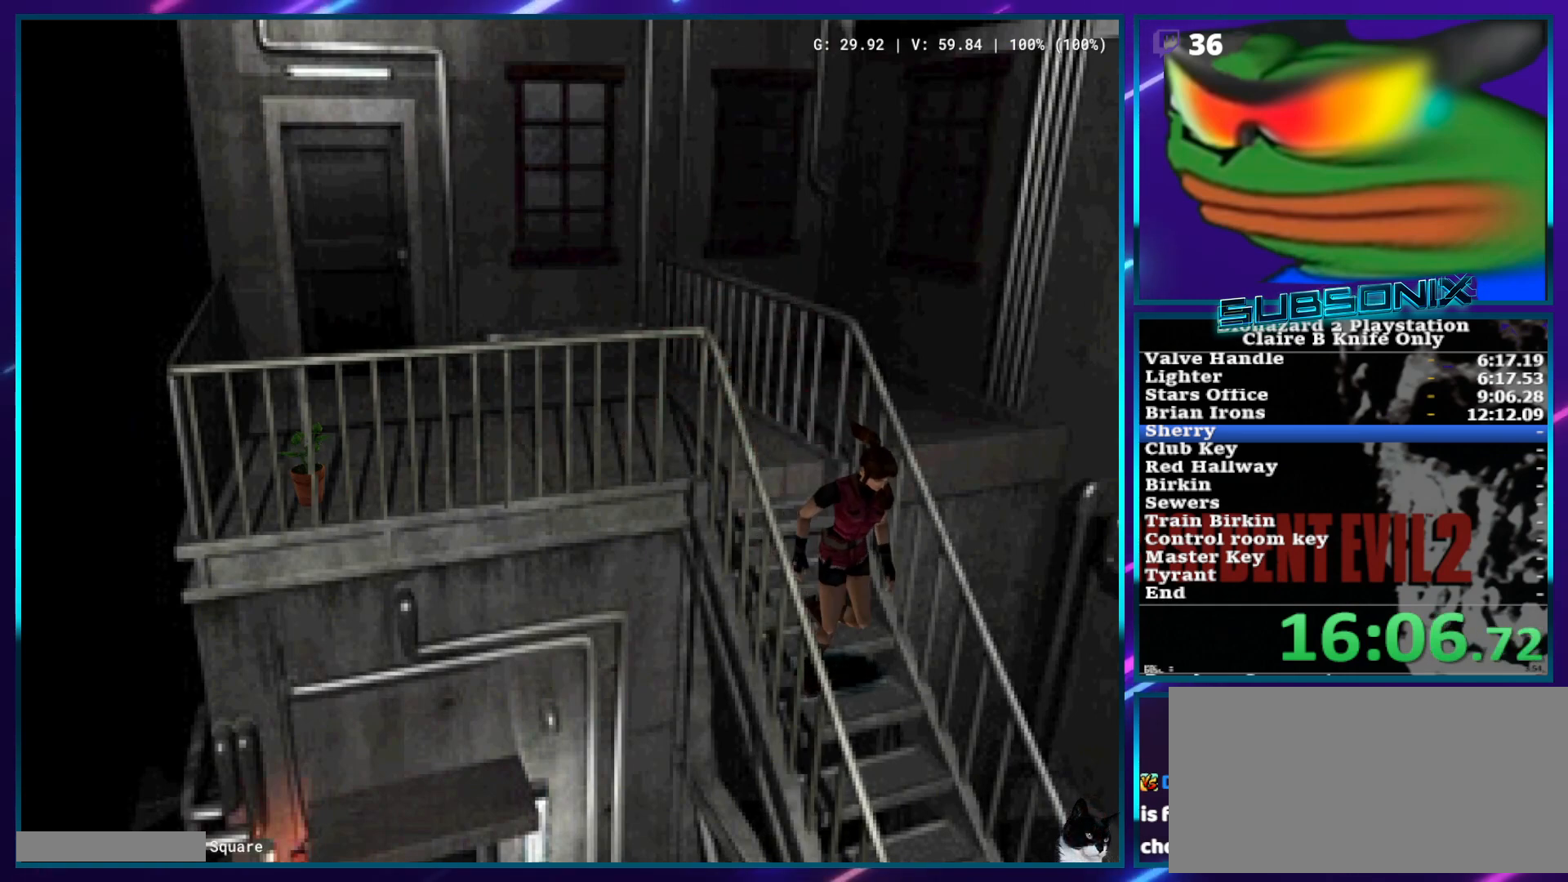
{"buttons": ["CROSS", "SQUARE", "DPAD_UP", "DPAD_RIGHT"], "left_stick": "center", "right_stick": "center", "events": []}
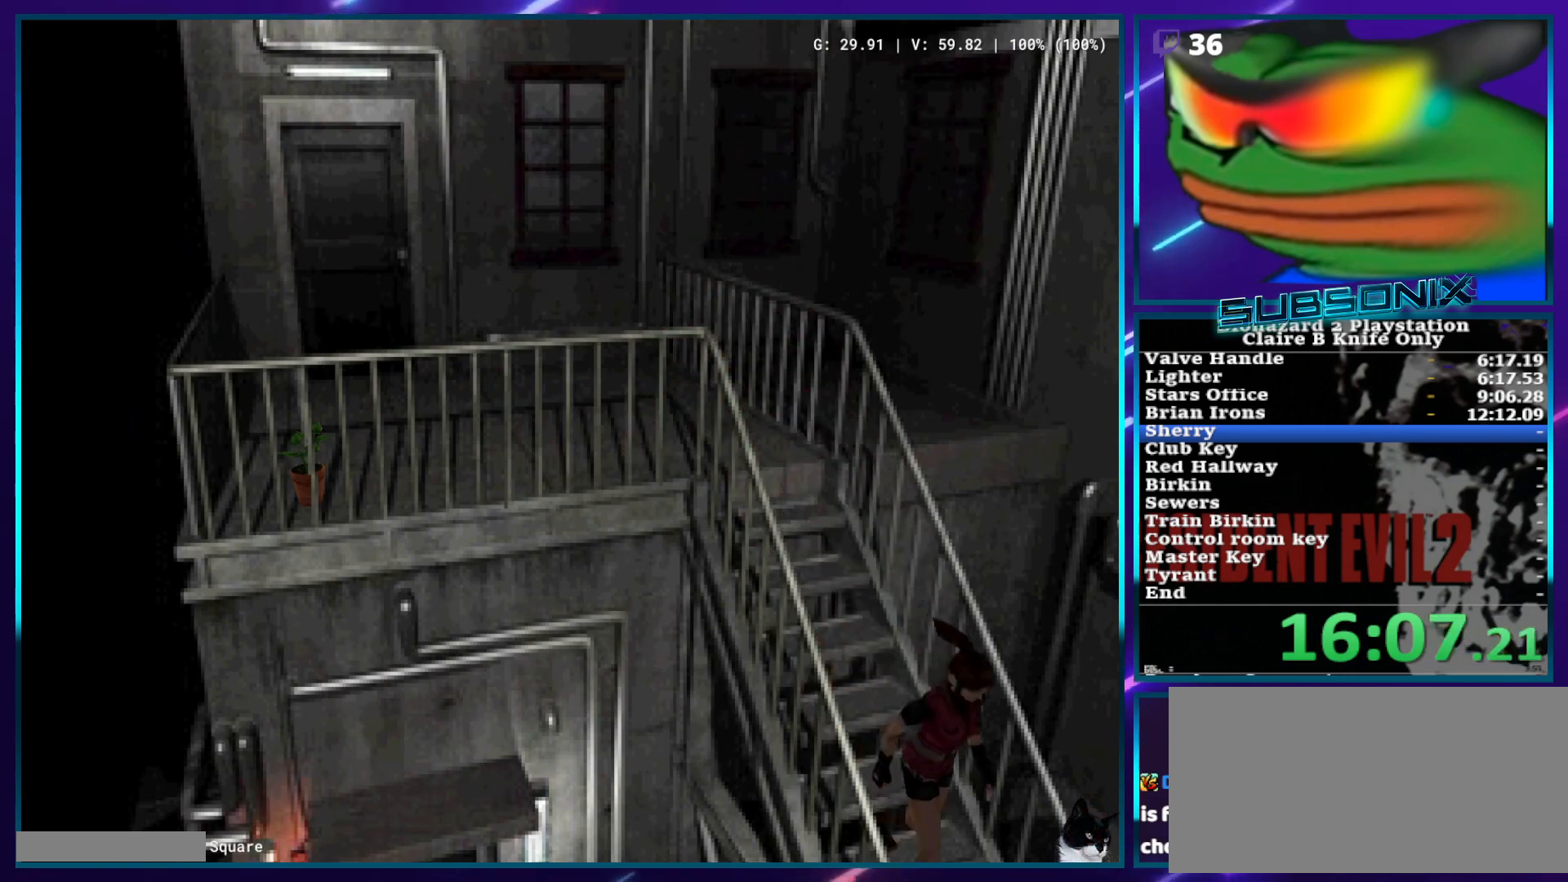
{"buttons": ["CROSS", "SQUARE", "DPAD_UP", "DPAD_RIGHT"], "left_stick": "center", "right_stick": "center", "events": []}
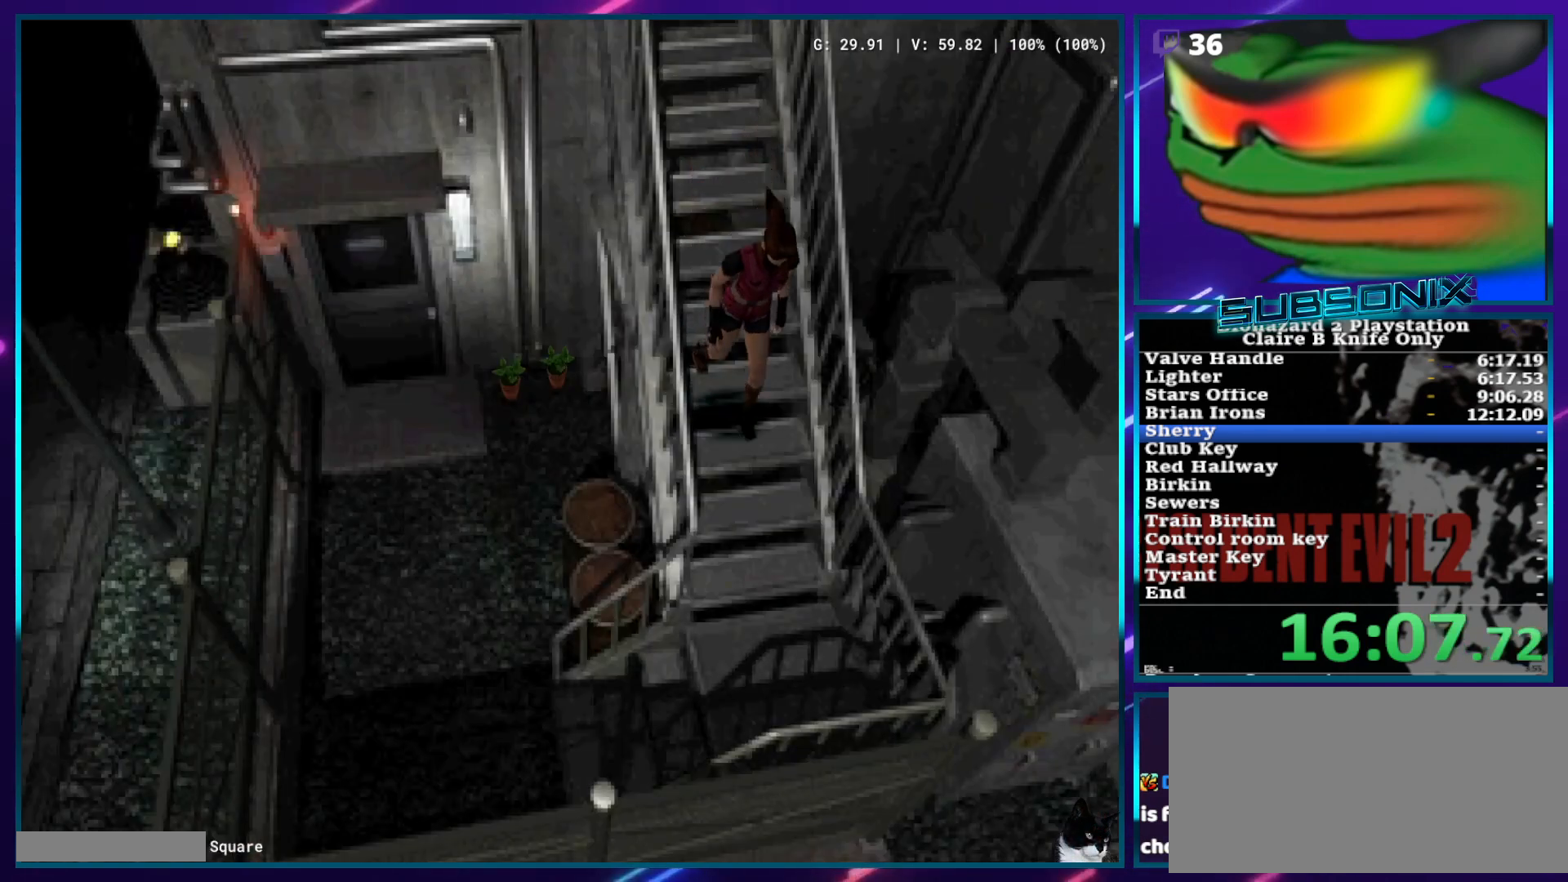
{"buttons": ["CROSS", "SQUARE", "DPAD_UP", "DPAD_RIGHT"], "left_stick": "center", "right_stick": "center", "events": []}
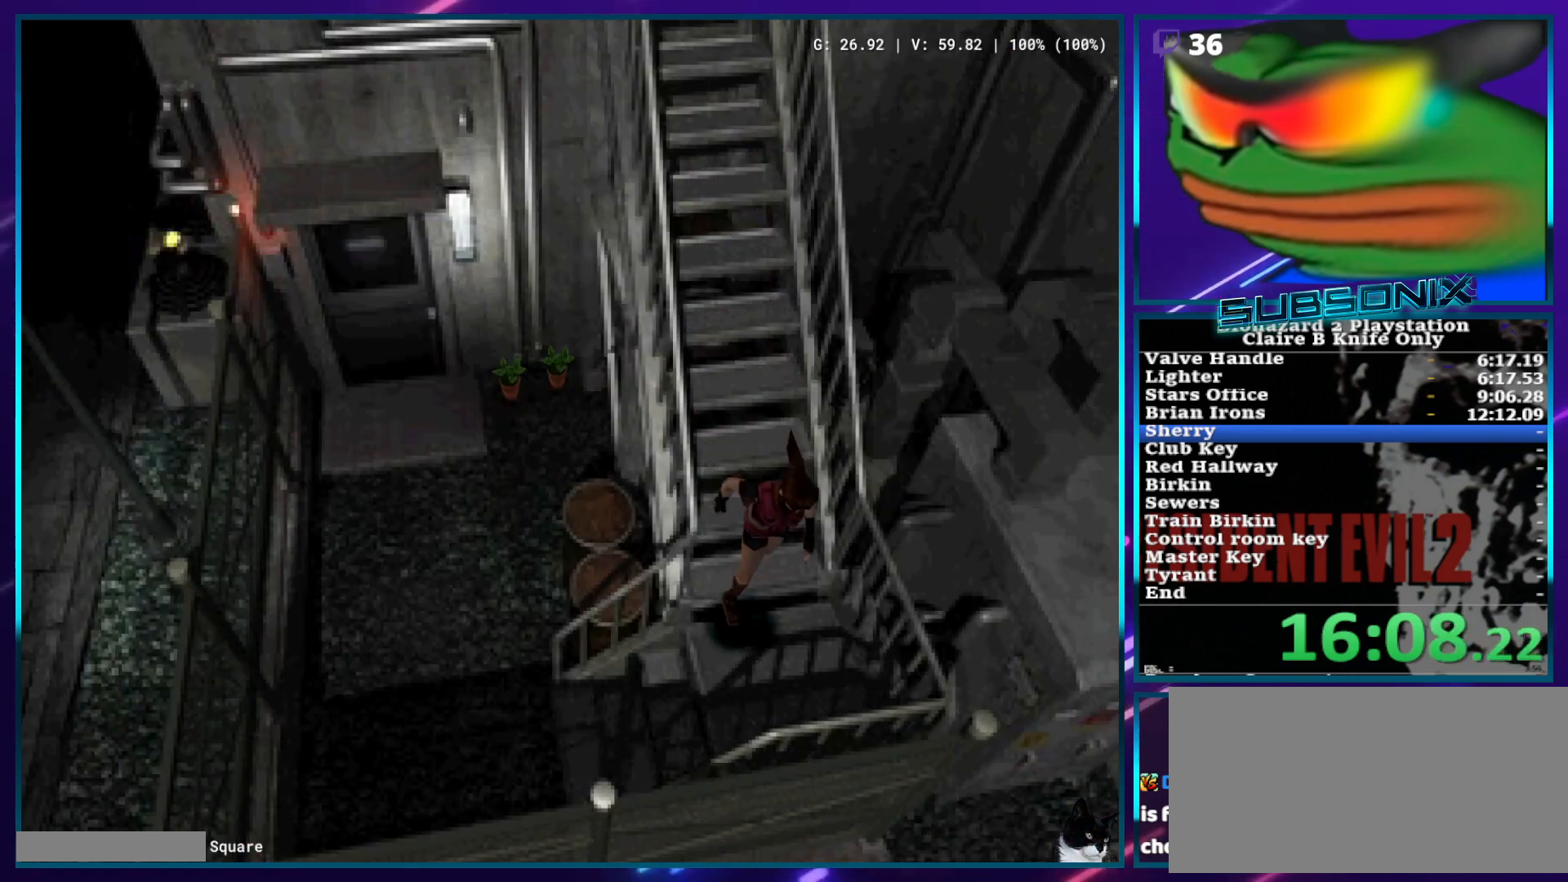
{"buttons": ["CROSS", "SQUARE", "DPAD_UP", "DPAD_RIGHT"], "left_stick": "center", "right_stick": "center", "events": []}
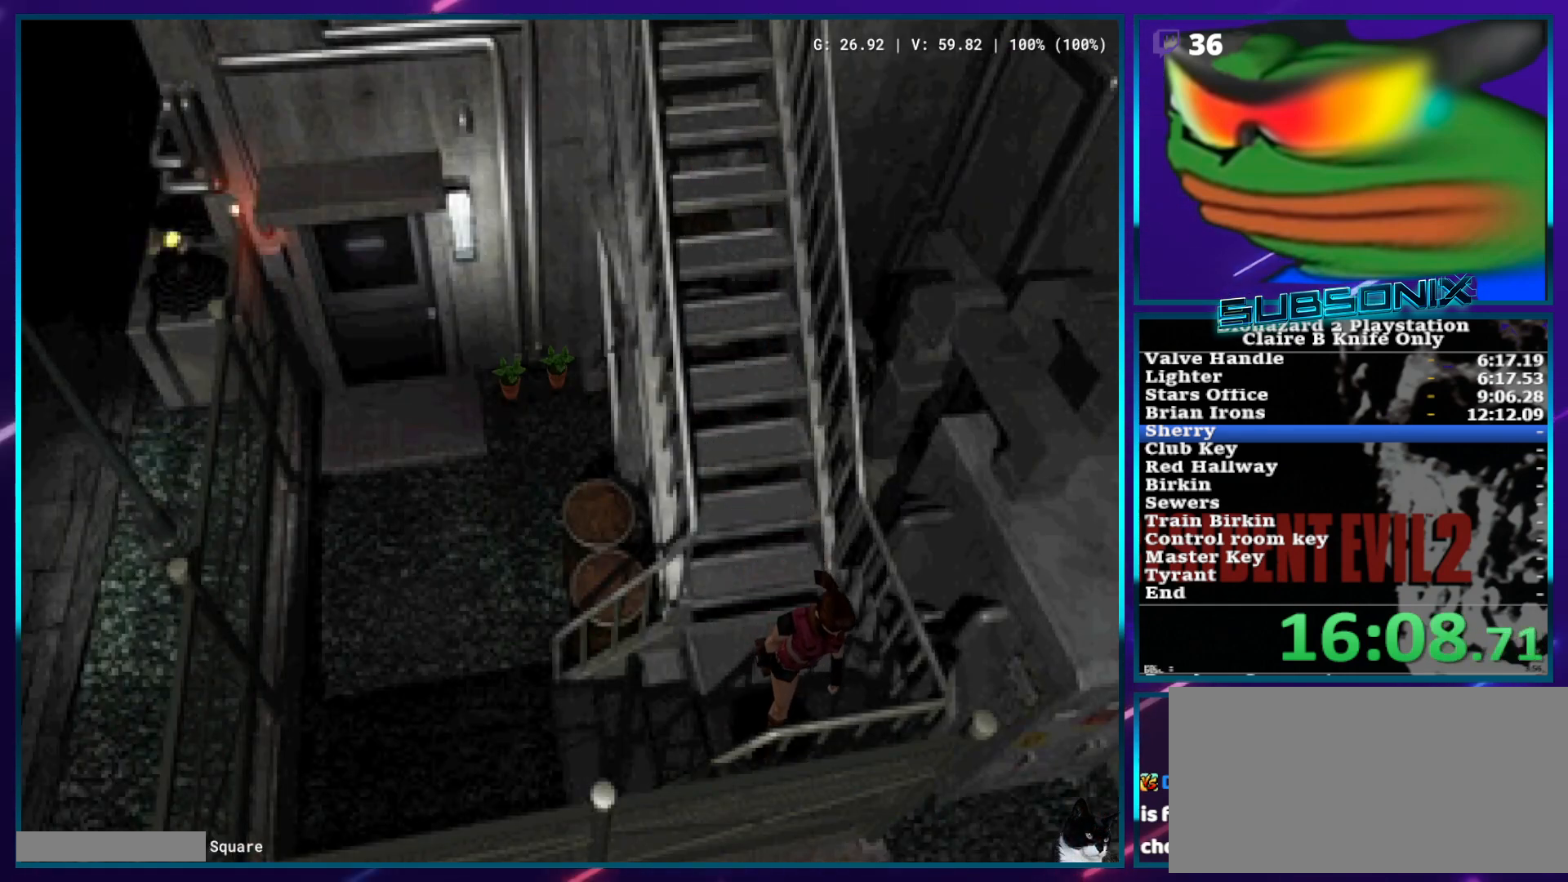
{"buttons": ["CROSS", "SQUARE", "DPAD_UP", "DPAD_RIGHT"], "left_stick": "center", "right_stick": "center", "events": []}
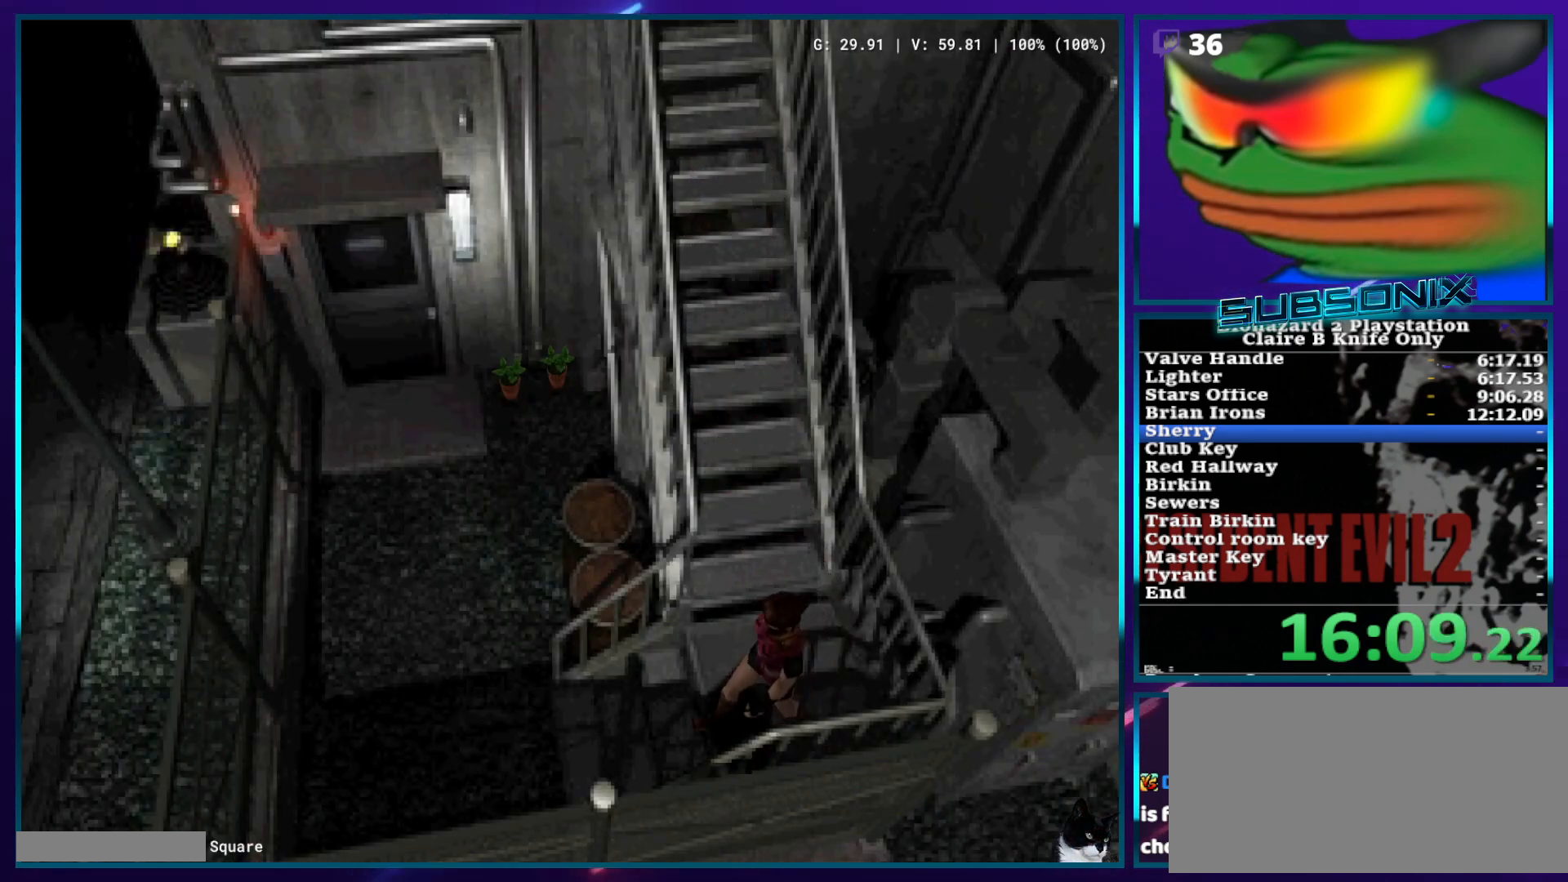
{"buttons": ["CROSS", "SQUARE", "DPAD_UP", "DPAD_RIGHT"], "left_stick": "center", "right_stick": "center", "events": []}
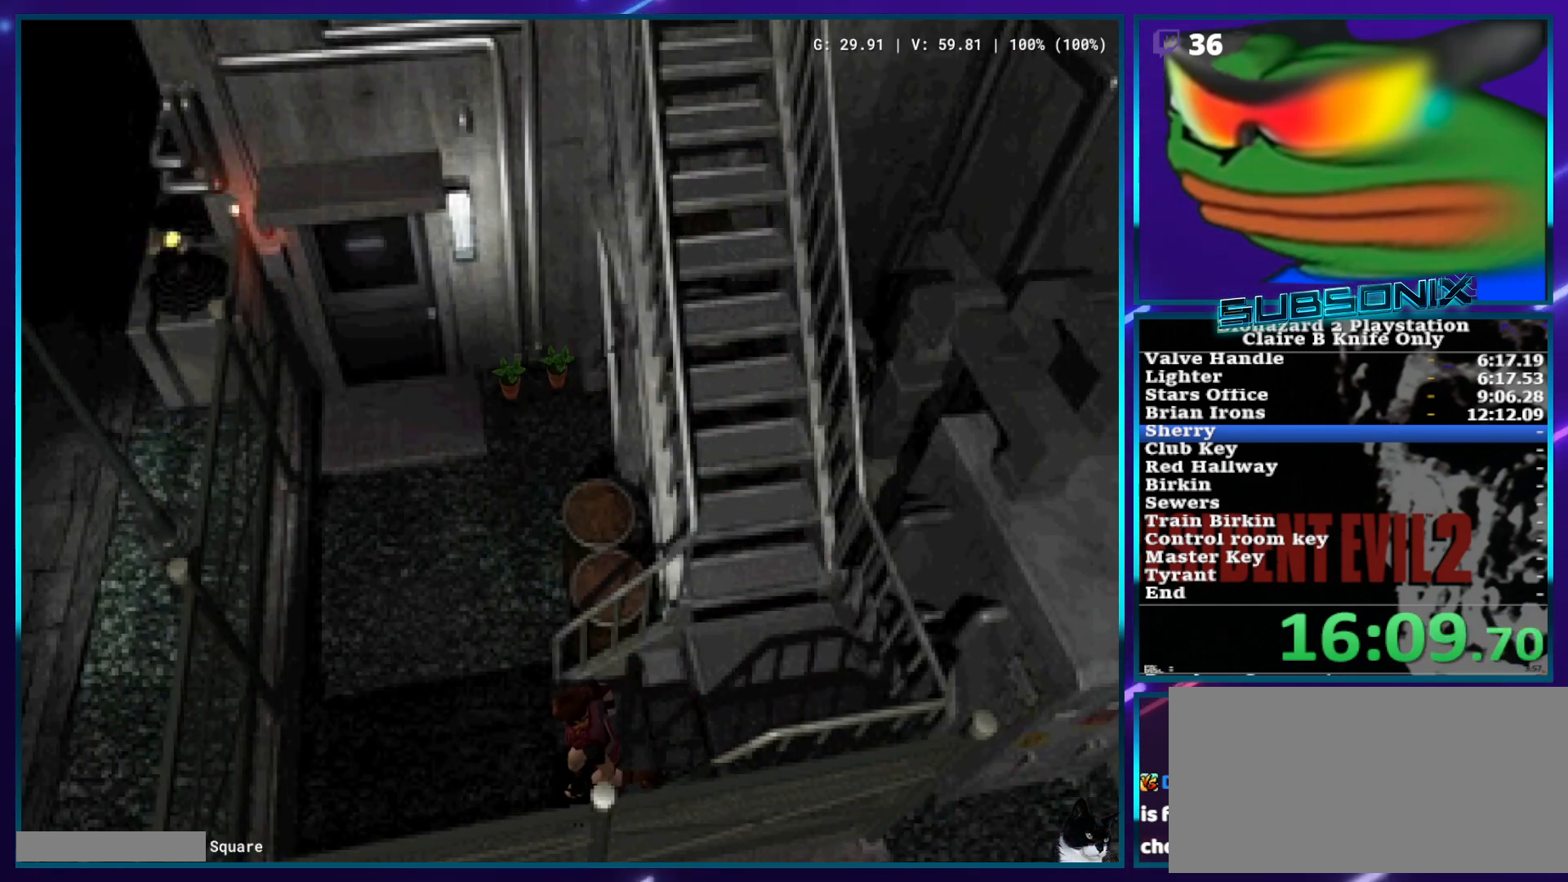
{"buttons": ["SQUARE", "DPAD_UP", "DPAD_RIGHT"], "left_stick": "center", "right_stick": "center", "events": [[117, "CROSS", "up"]]}
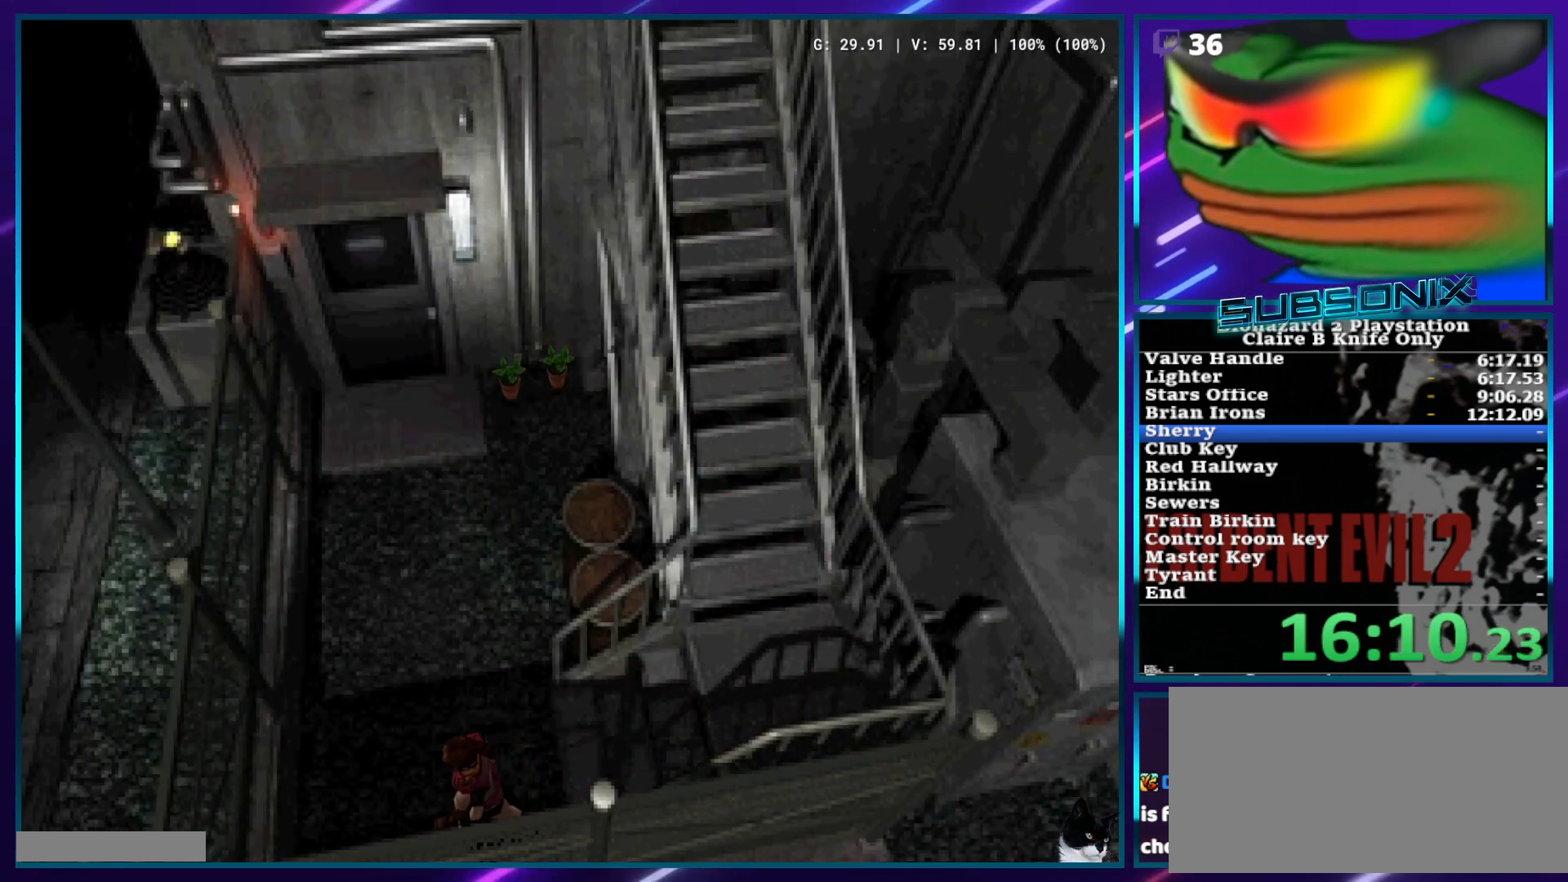
{"buttons": ["SQUARE", "DPAD_UP", "DPAD_RIGHT"], "left_stick": "center", "right_stick": "center", "events": []}
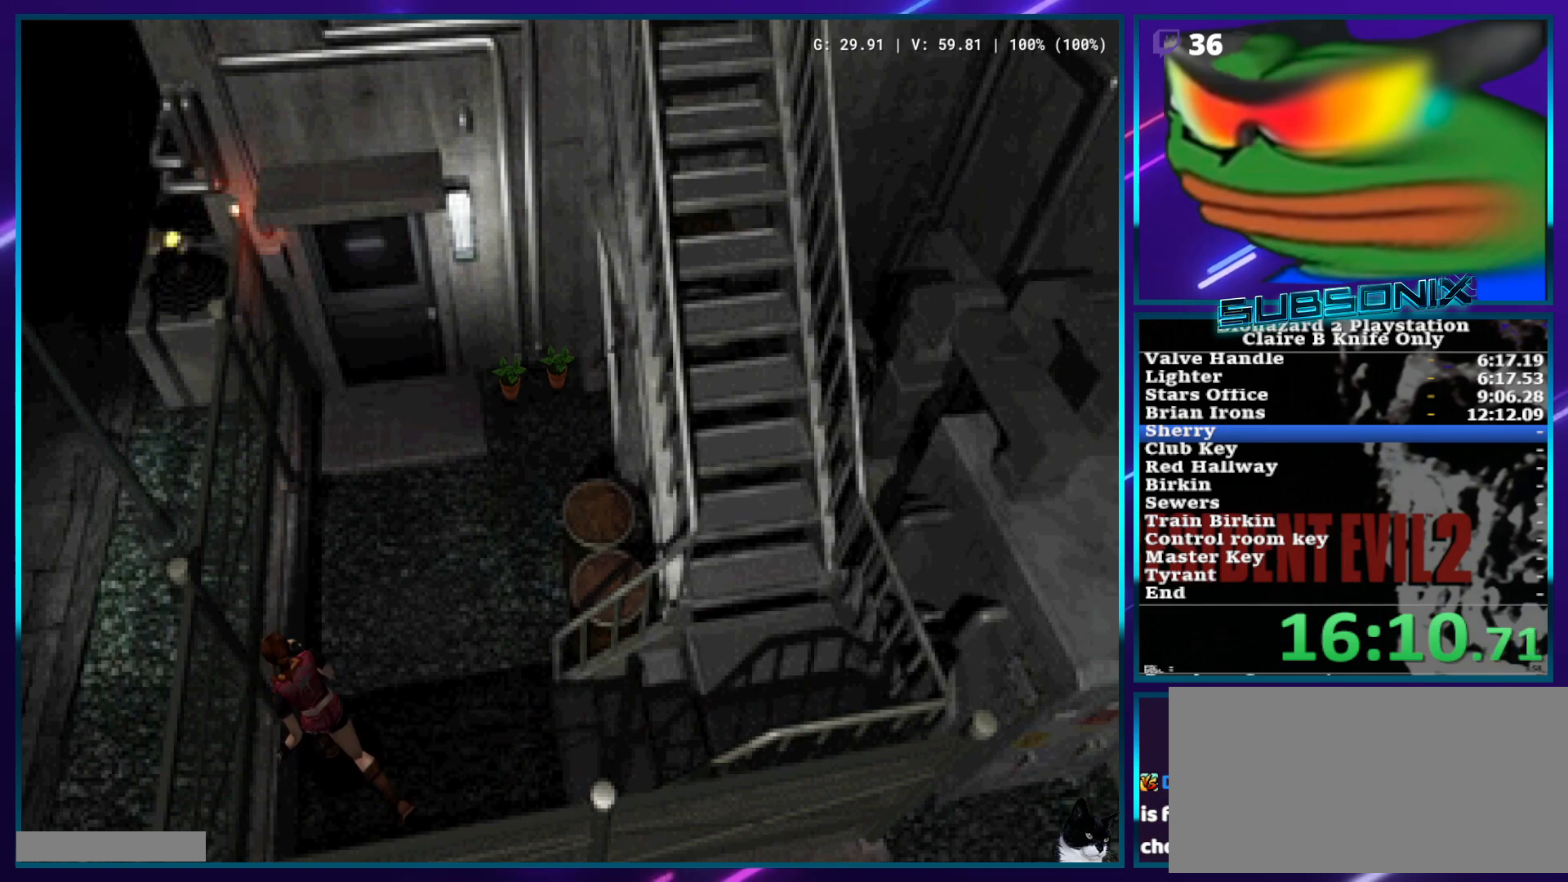
{"buttons": ["CROSS", "SQUARE", "DPAD_UP"], "left_stick": "center", "right_stick": "center", "events": [[150, "DPAD_RIGHT", "up"], [400, "CROSS", "down"]]}
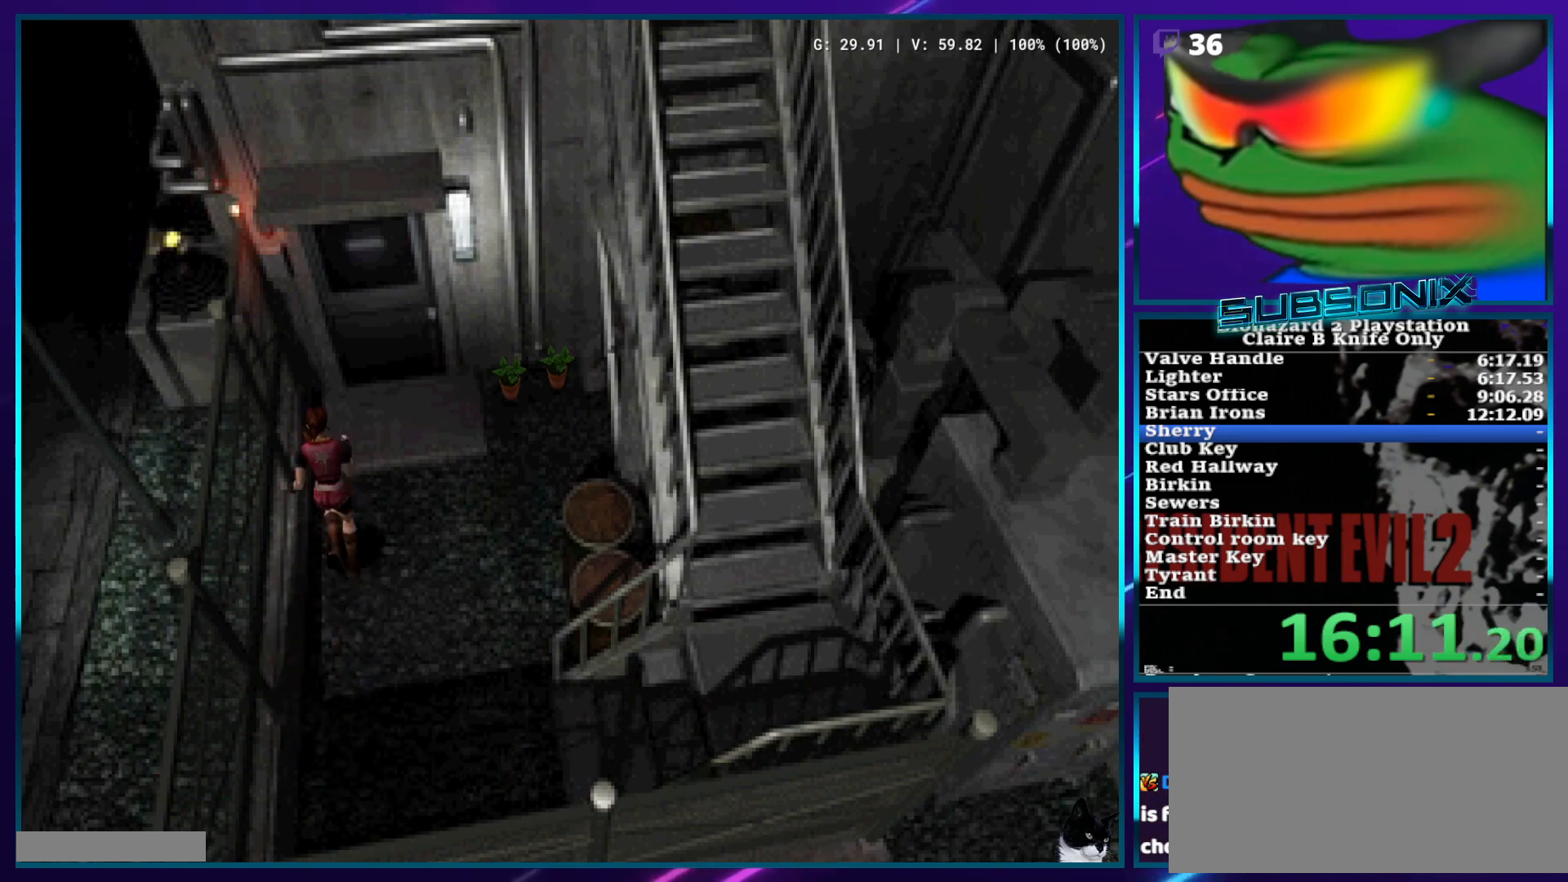
{"buttons": ["SQUARE", "DPAD_UP"], "left_stick": "center", "right_stick": "center", "events": [[17, "CROSS", "up"], [83, "CROSS", "down"], [183, "CROSS", "up"], [233, "CROSS", "down"], [333, "CROSS", "up"], [400, "CROSS", "down"], [483, "CROSS", "up"]]}
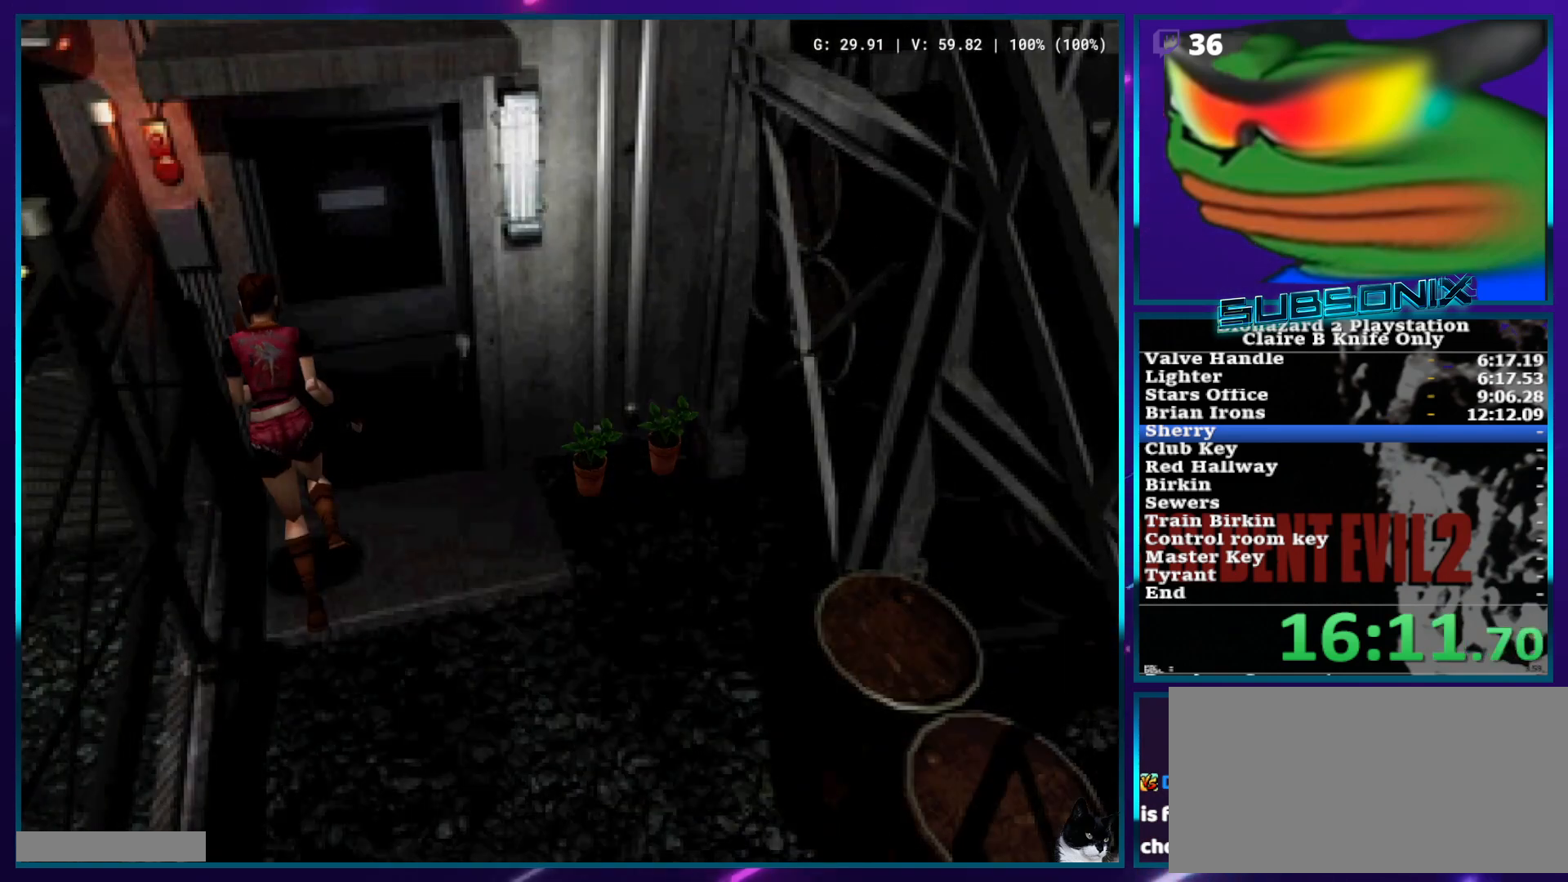
{"buttons": ["SQUARE", "DPAD_UP"], "left_stick": "center", "right_stick": "center"}
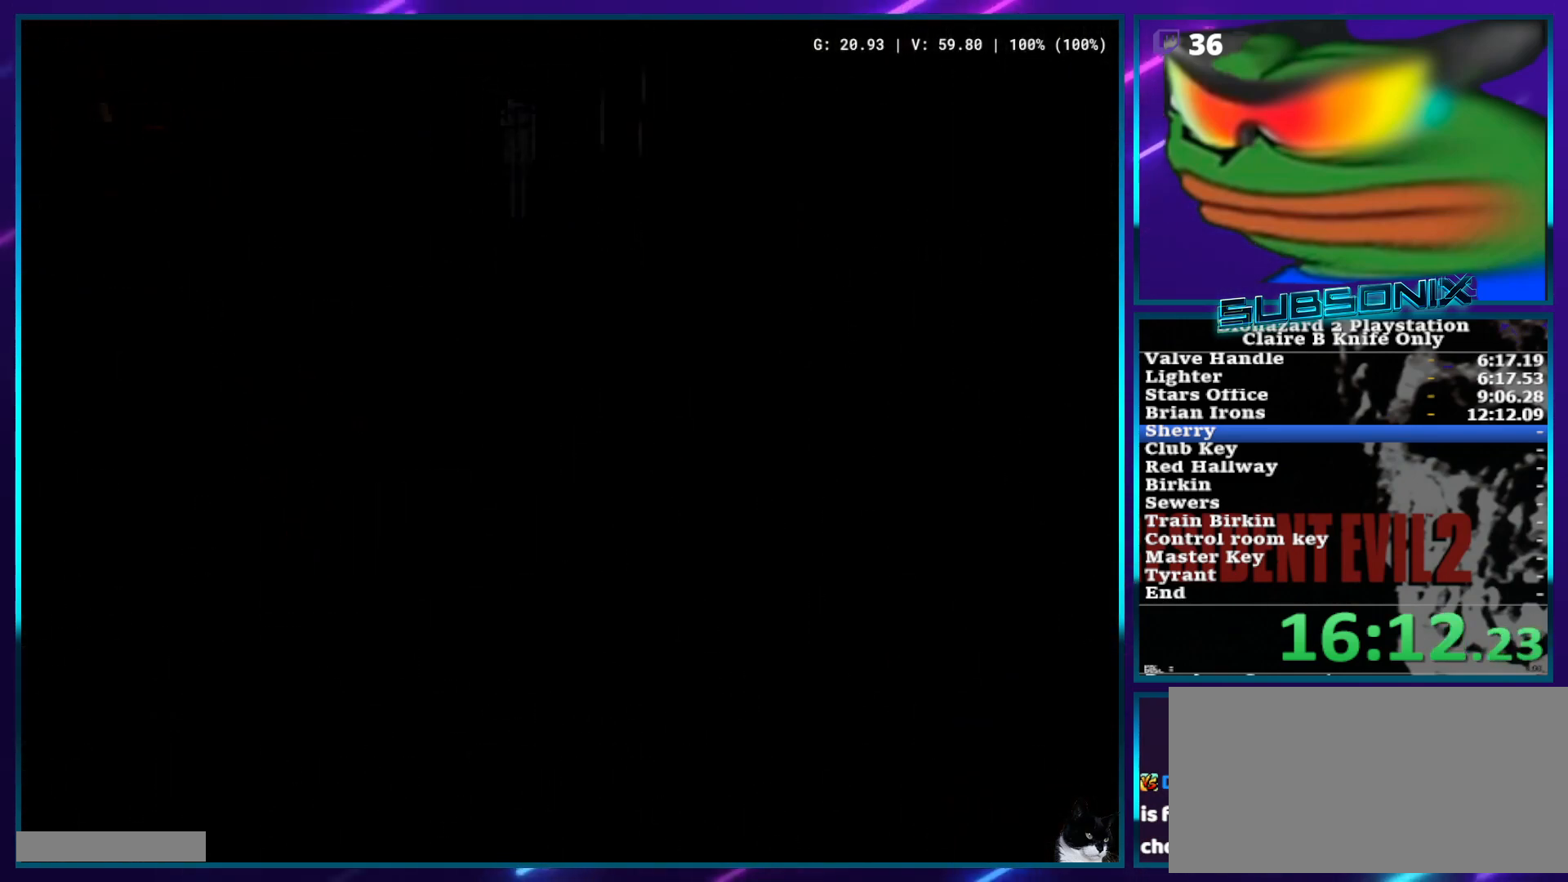
{"buttons": ["CROSS", "SQUARE", "DPAD_UP"], "left_stick": "center", "right_stick": "center", "events": [[50, "CROSS", "down"], [167, "CROSS", "up"], [250, "CROSS", "down"], [283, "DPAD_UP", "up"], [350, "CROSS", "up"], [450, "CROSS", "down"], [500, "DPAD_UP", "down"]]}
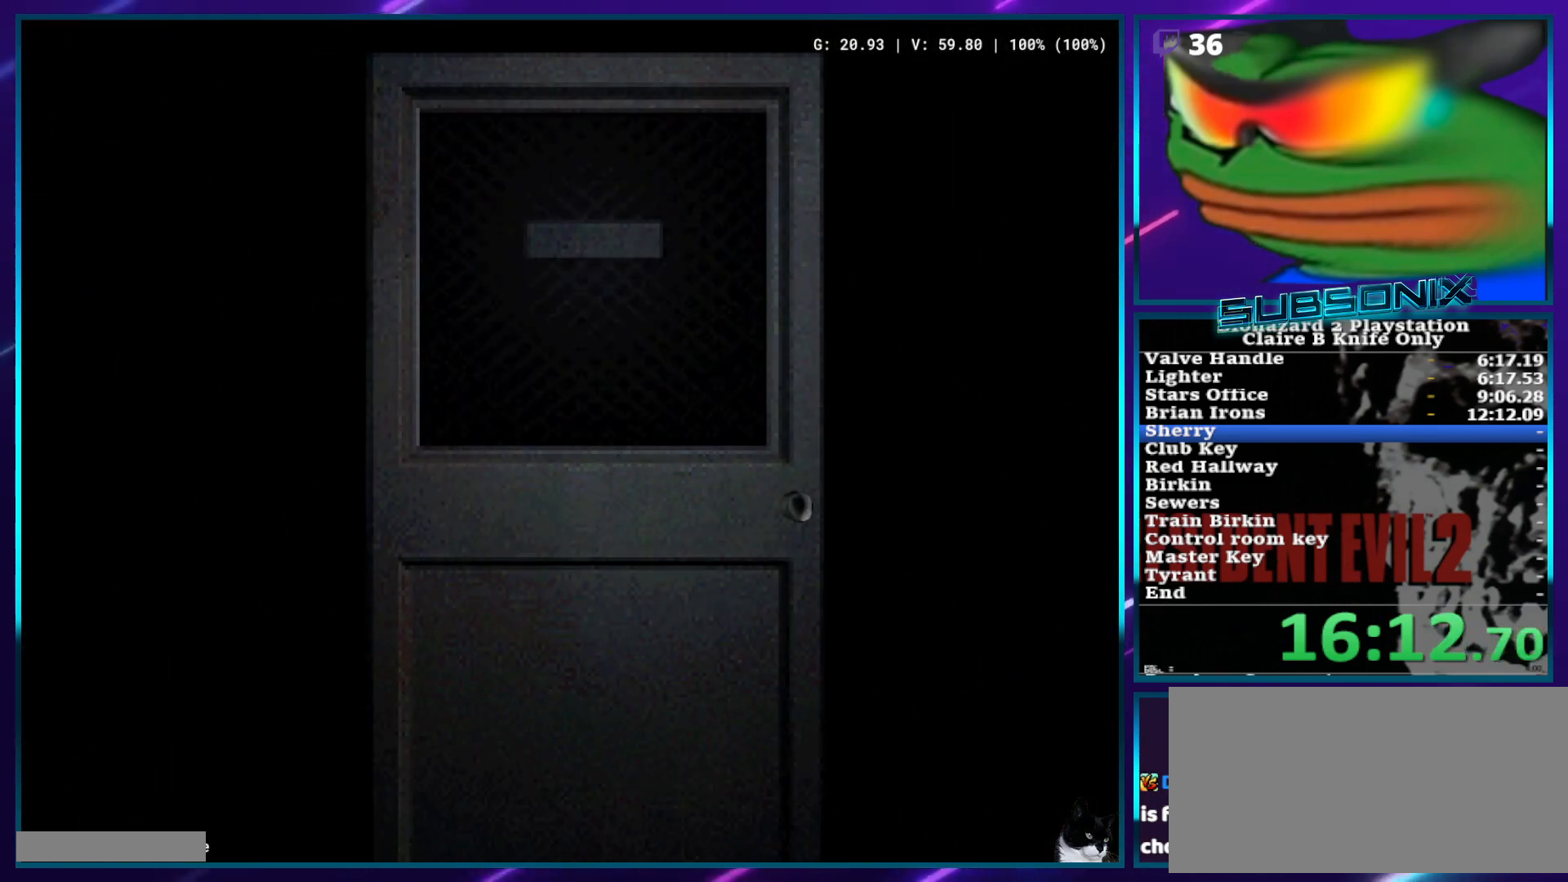
{"buttons": ["SQUARE", "DPAD_UP", "DPAD_RIGHT"], "left_stick": "center", "right_stick": "center", "events": [[200, "CROSS", "up"], [200, "DPAD_RIGHT", "down"], [283, "CROSS", "down"], [433, "CROSS", "up"]]}
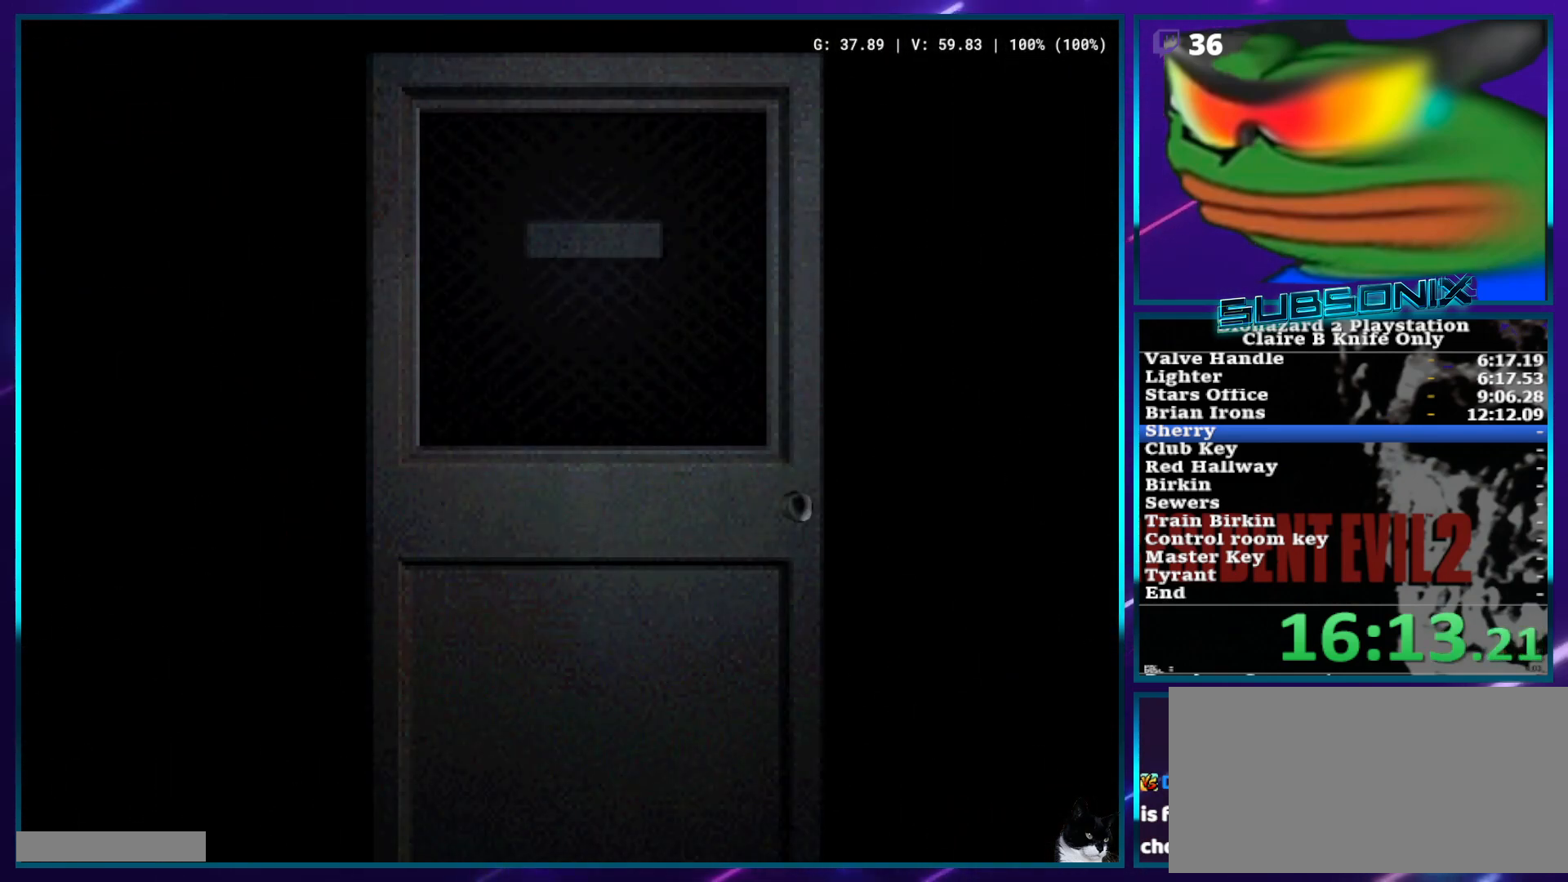
{"buttons": ["SQUARE", "DPAD_UP"], "left_stick": "center", "right_stick": "center", "events": [[167, "DPAD_RIGHT", "up"], [217, "DPAD_UP", "up"], [450, "DPAD_UP", "down"]]}
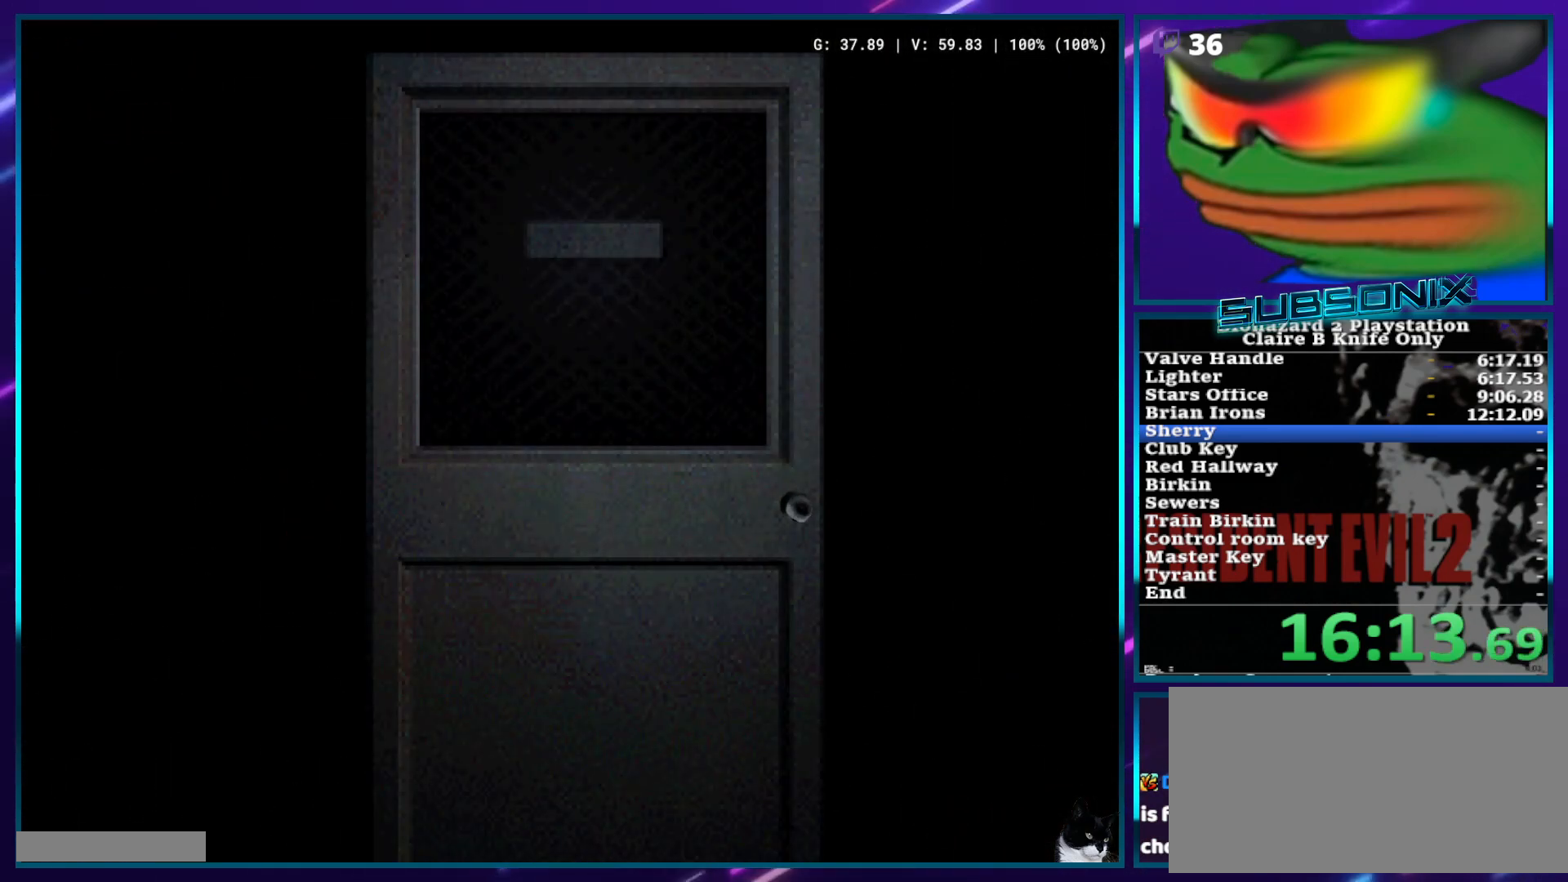
{"buttons": ["SQUARE", "DPAD_UP", "DPAD_RIGHT"], "left_stick": "center", "right_stick": "center", "events": [[233, "DPAD_RIGHT", "down"]]}
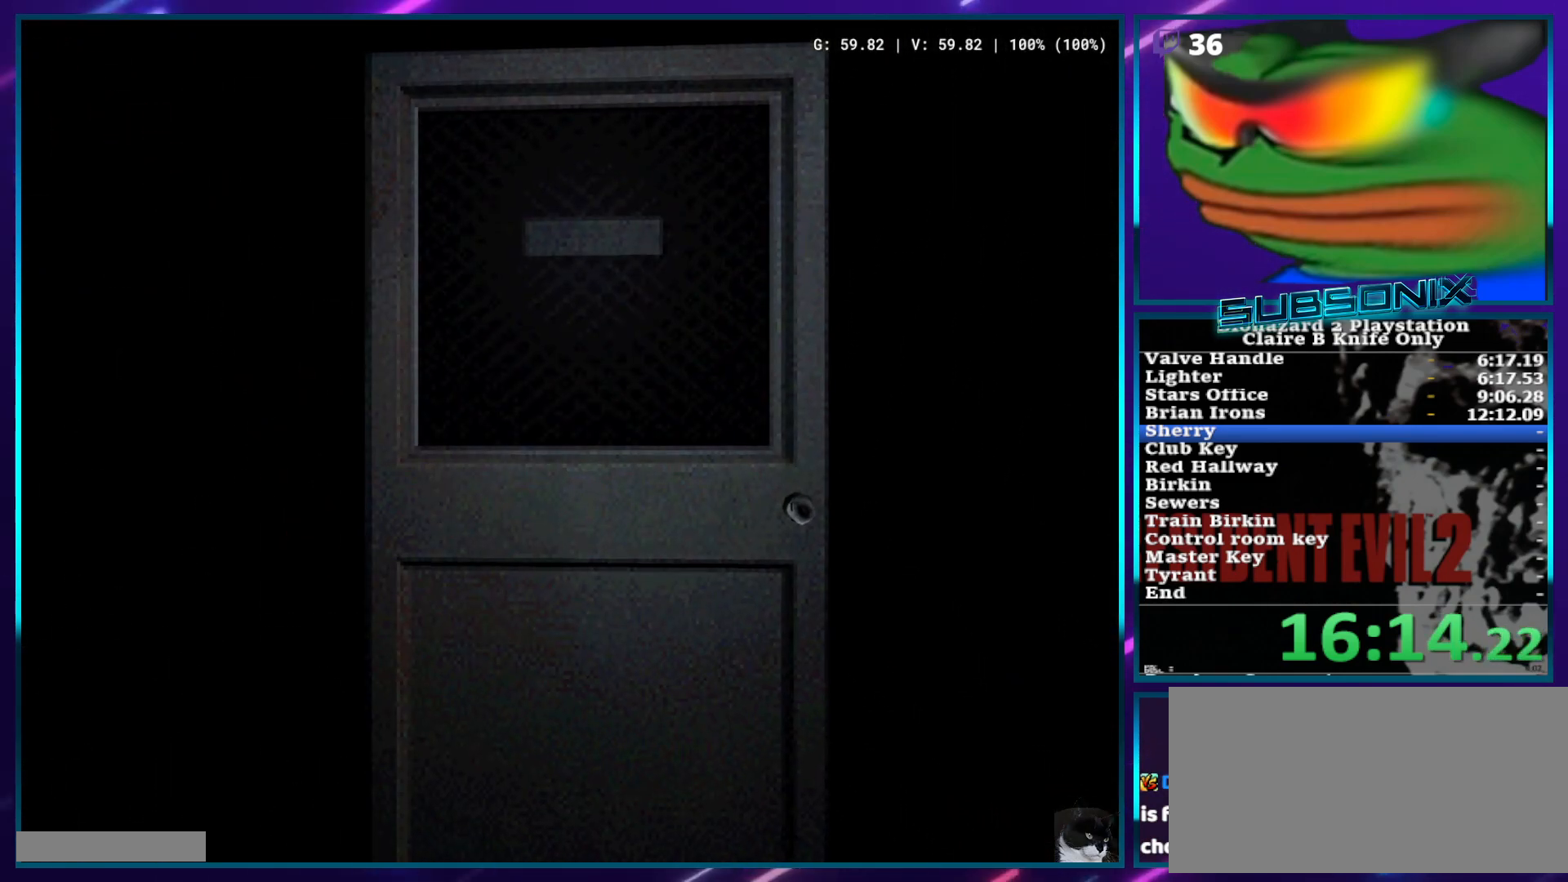
{"buttons": ["SQUARE", "DPAD_UP"], "left_stick": "center", "right_stick": "center", "events": [[67, "DPAD_RIGHT", "up"], [117, "DPAD_UP", "up"], [367, "DPAD_UP", "down"]]}
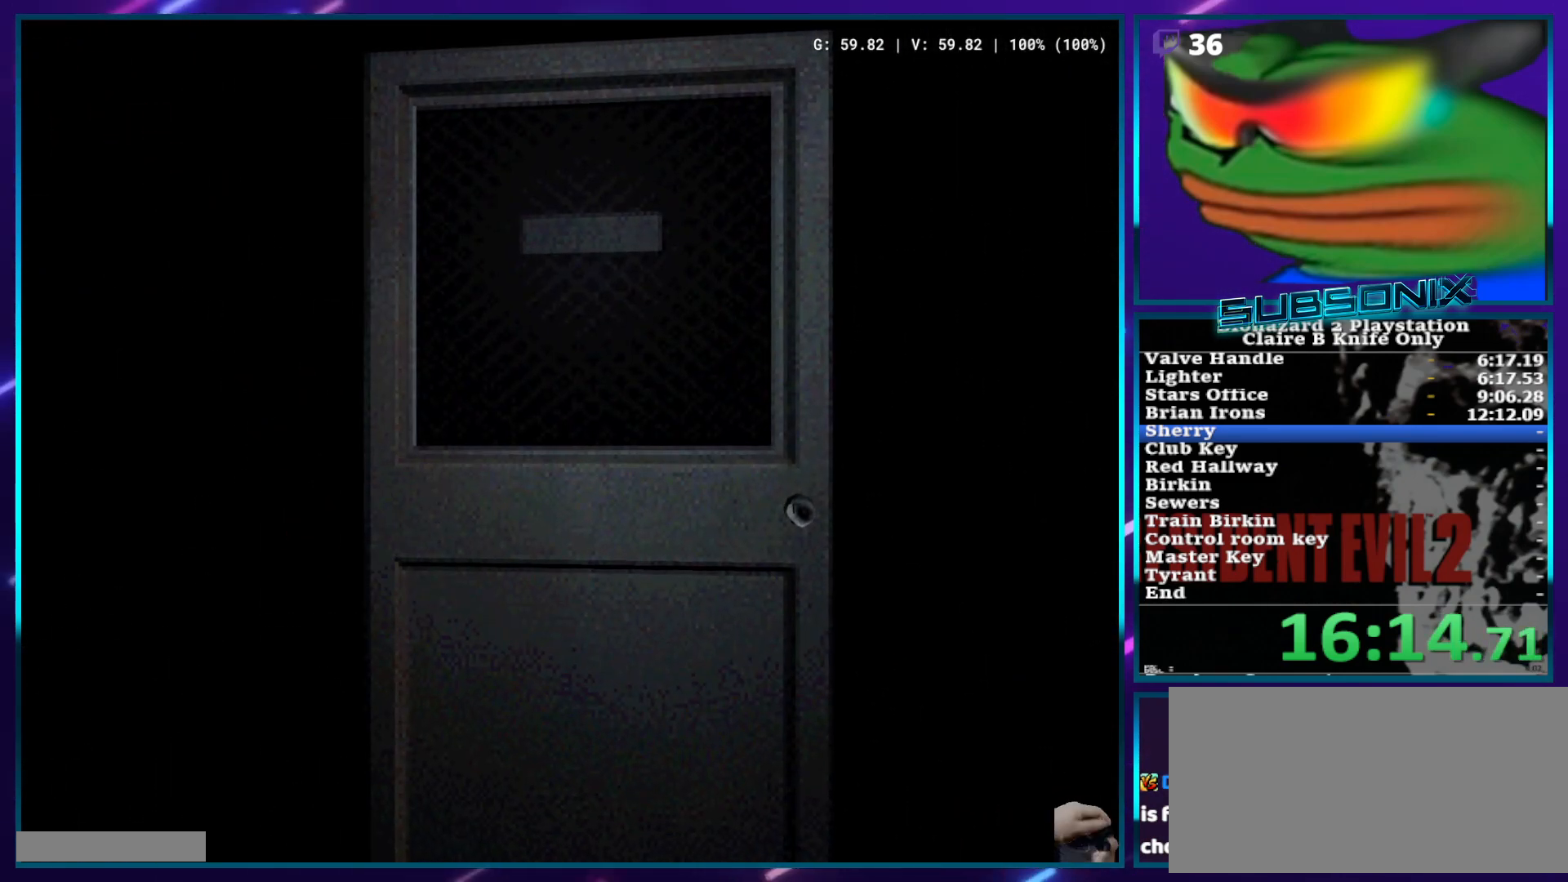
{"buttons": ["SQUARE", "DPAD_UP", "DPAD_RIGHT"], "left_stick": "center", "right_stick": "center", "events": [[50, "DPAD_RIGHT", "down"]]}
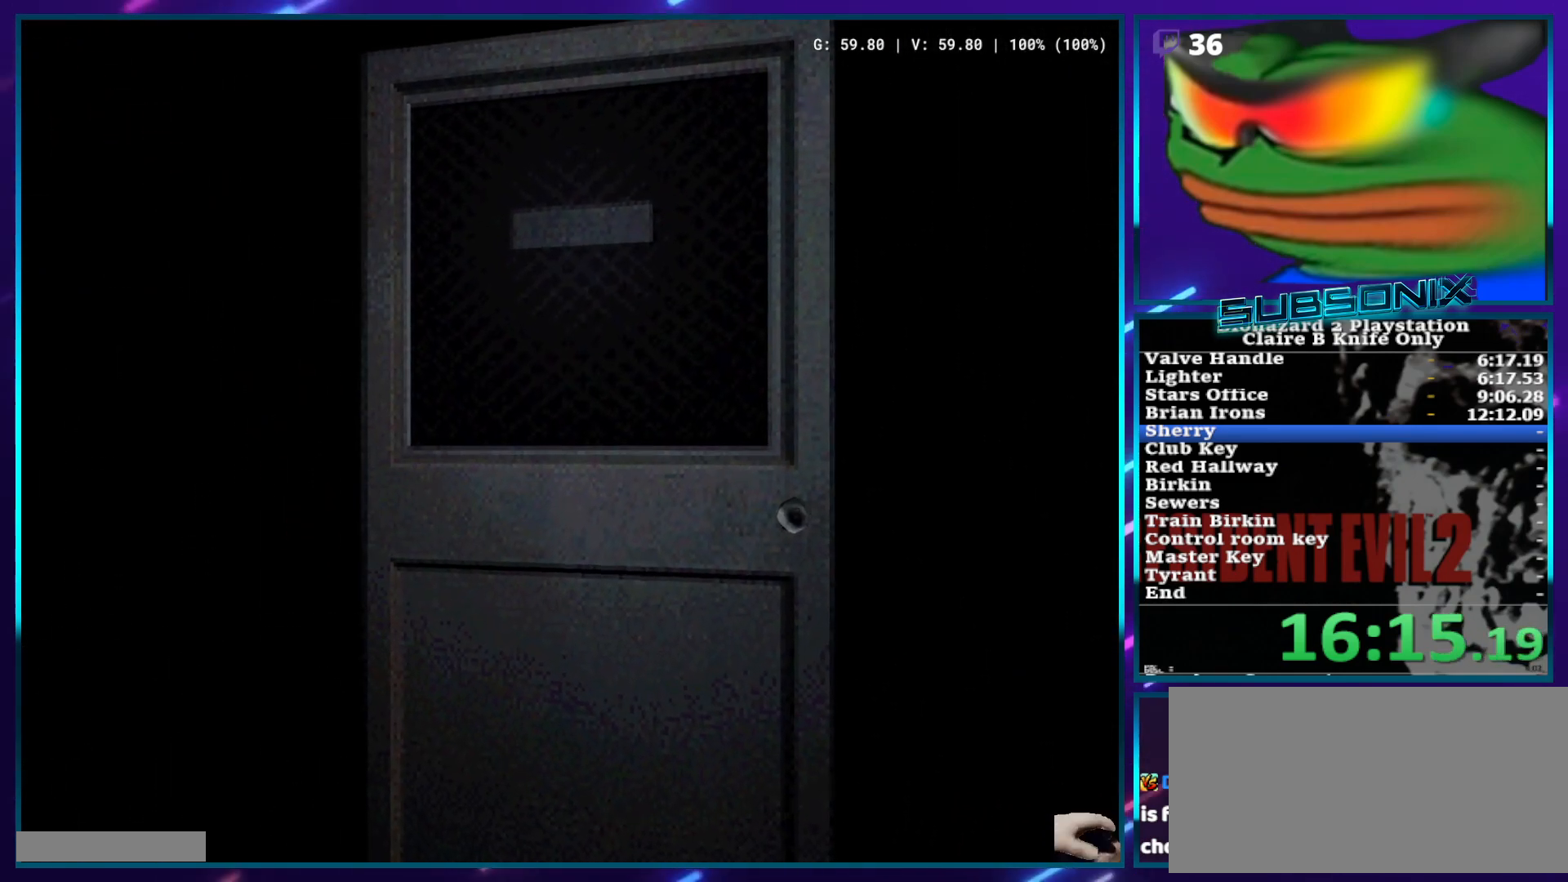
{"buttons": ["SQUARE", "DPAD_UP", "DPAD_RIGHT"], "left_stick": "center", "right_stick": "center", "events": []}
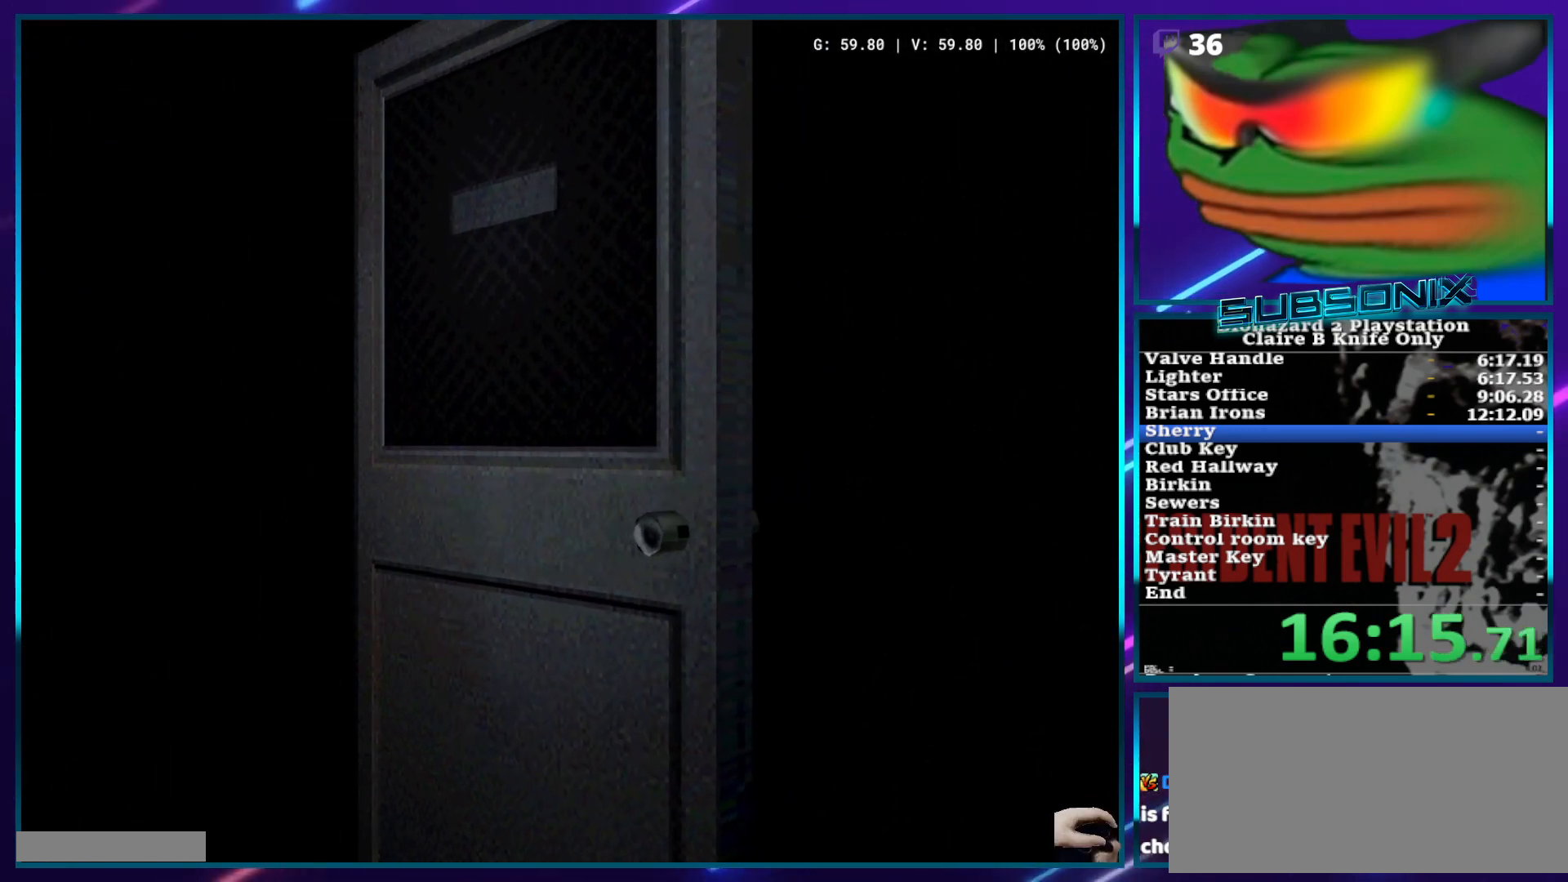
{"buttons": ["SQUARE", "DPAD_UP", "DPAD_RIGHT"], "left_stick": "center", "right_stick": "center", "events": []}
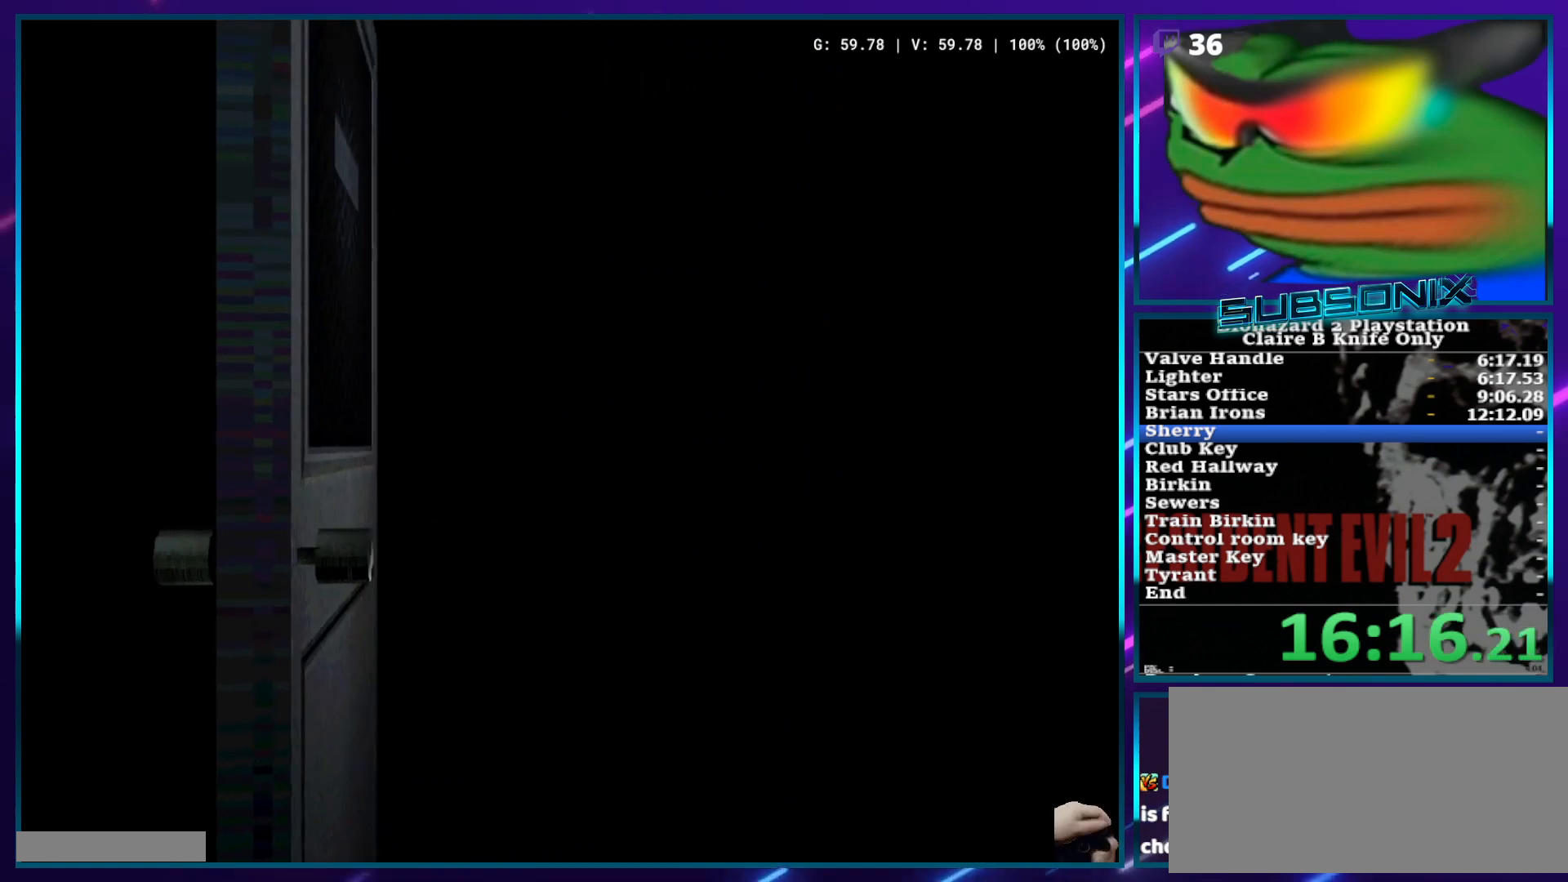
{"buttons": ["SQUARE", "DPAD_UP", "DPAD_RIGHT"], "left_stick": "center", "right_stick": "center", "events": []}
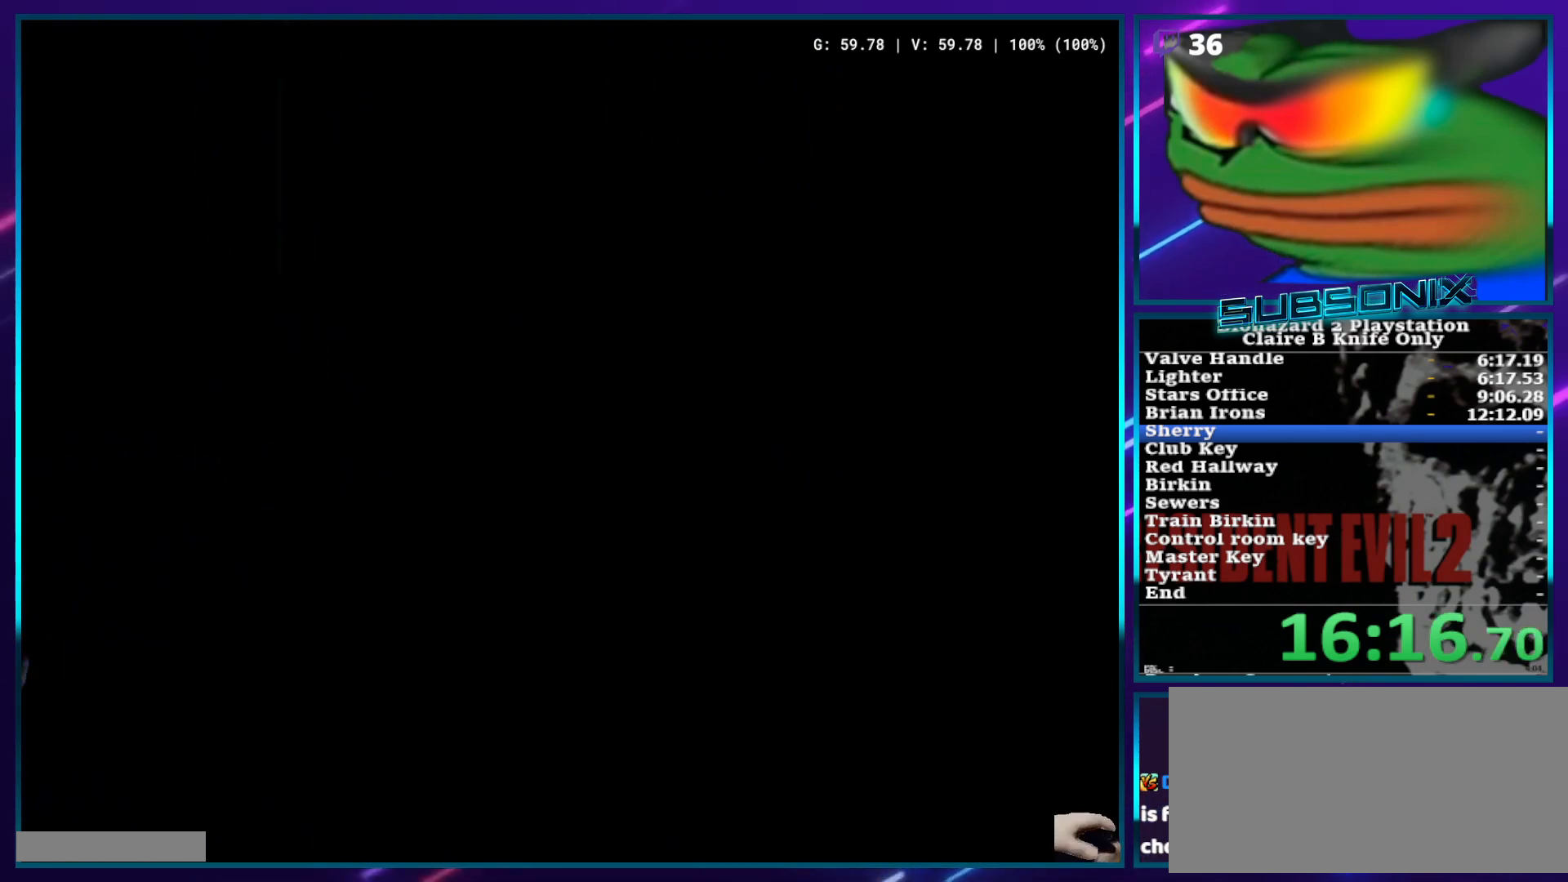
{"buttons": ["SQUARE", "DPAD_UP", "DPAD_RIGHT"], "left_stick": "center", "right_stick": "center", "events": []}
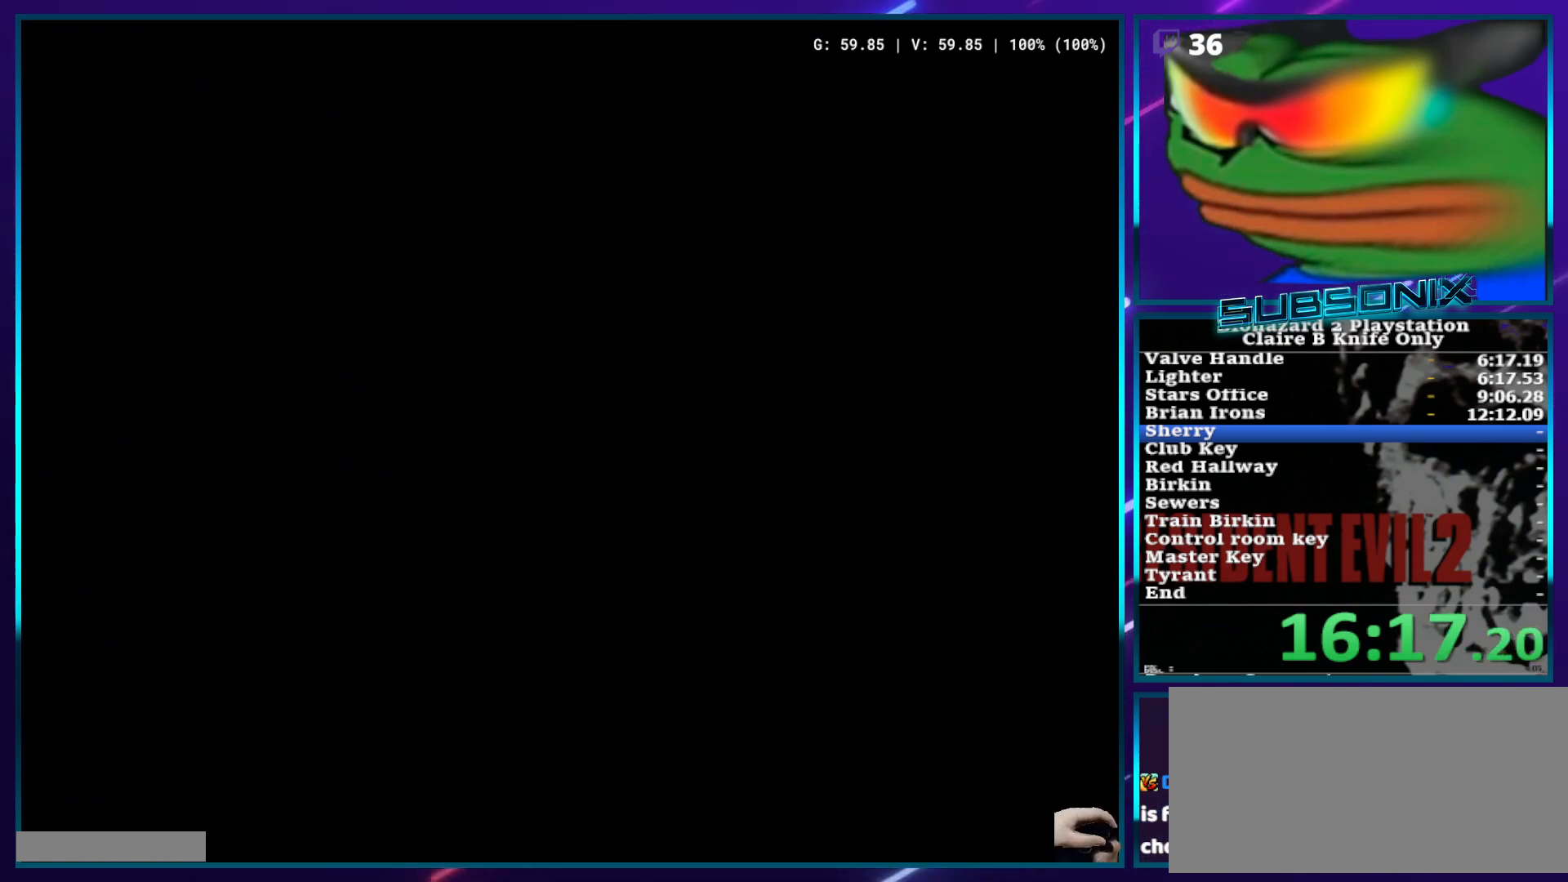
{"buttons": ["SQUARE", "DPAD_UP"], "left_stick": "center", "right_stick": "center", "events": [[500, "DPAD_RIGHT", "up"]]}